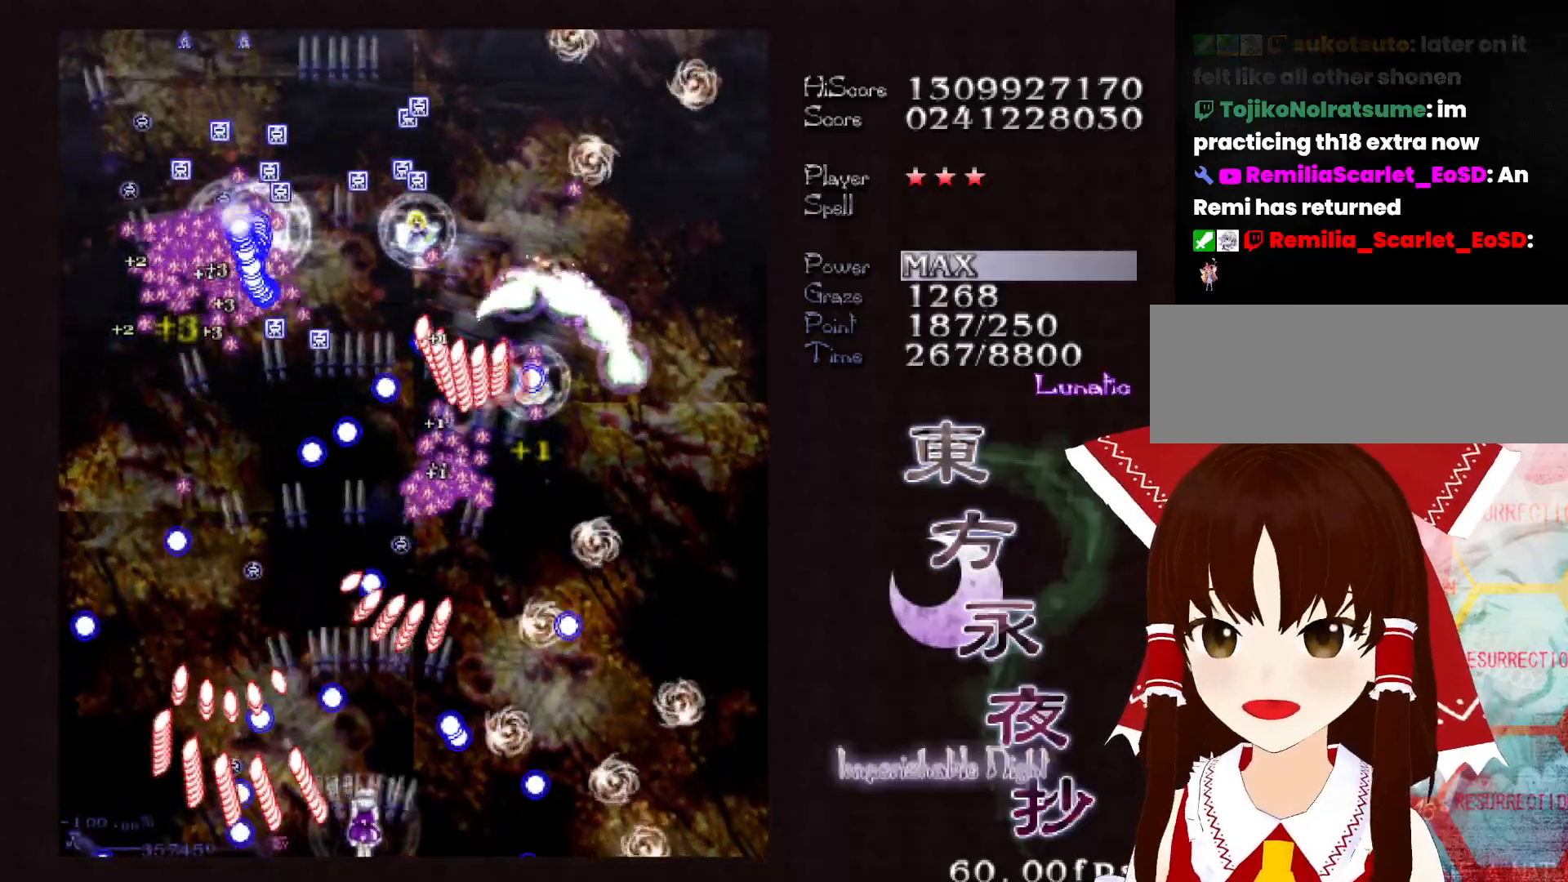
Gameplay with keyboard; each line is a JSON object with the keys held at the frame after it. "events" lists presses ("down") and releases ("up") of "c", "ctrl", "down", "left", "right", "shift", "up", "x" and "z" between this image and that frame as [ms after this image, input, new state], when the widget could be followed in between. No other keys are recorded. Mouse input is not recorded.
{"keys": ["down"], "events": [[317, "right", "down"], [367, "right", "up"]]}
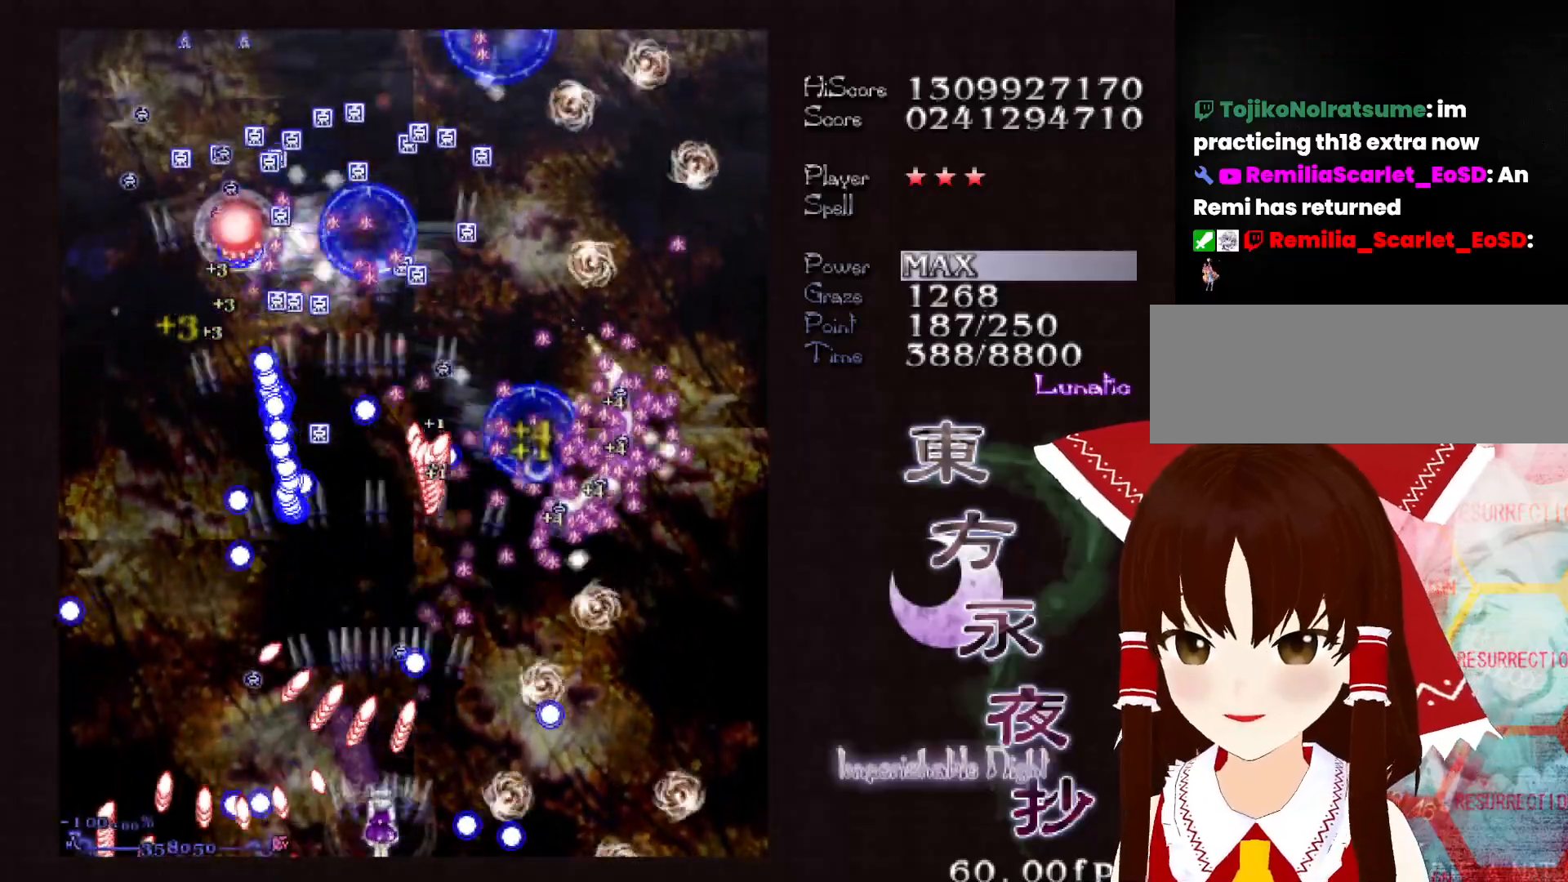
{"keys": ["down"], "events": [[17, "right", "down"], [50, "right", "up"], [150, "right", "down"], [250, "right", "up"]]}
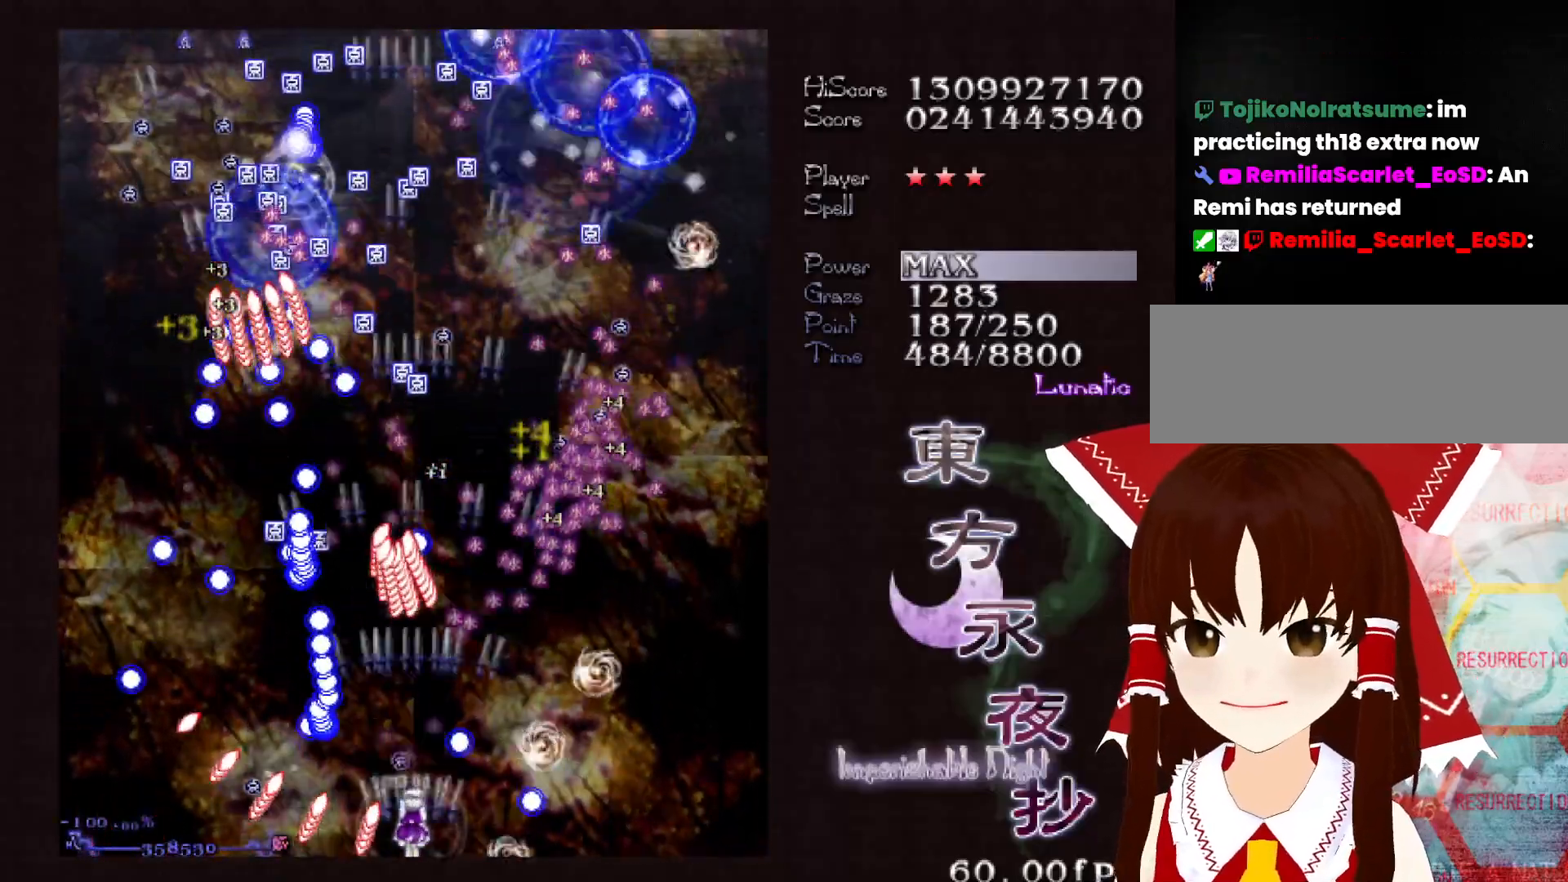
{"keys": ["down"], "events": [[217, "right", "down"], [267, "right", "up"]]}
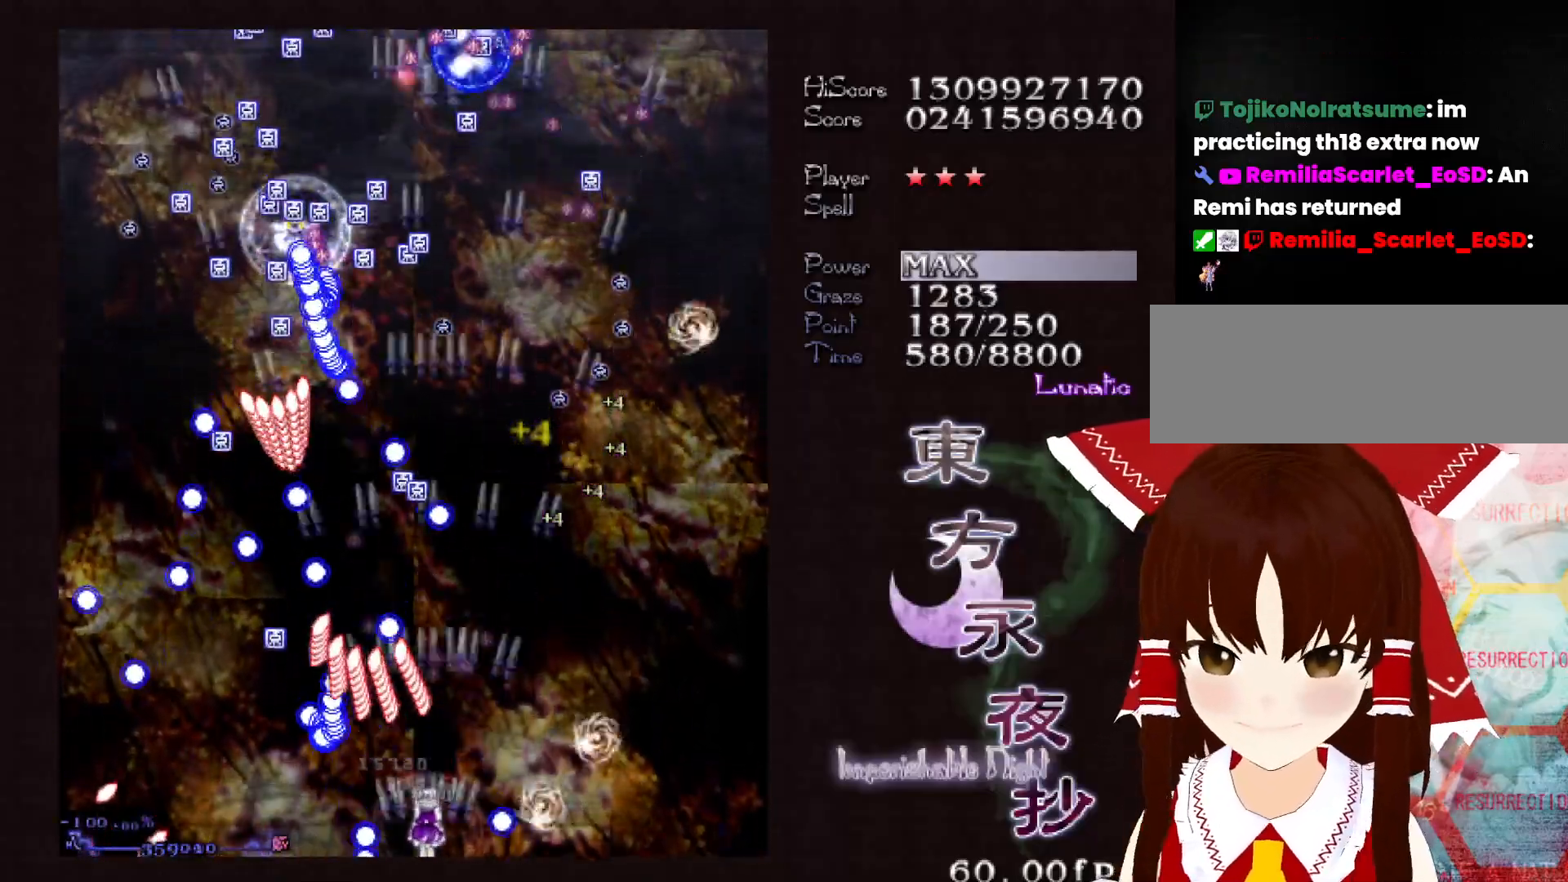
{"keys": ["down", "right"], "events": [[183, "right", "down"], [233, "right", "up"], [467, "right", "down"]]}
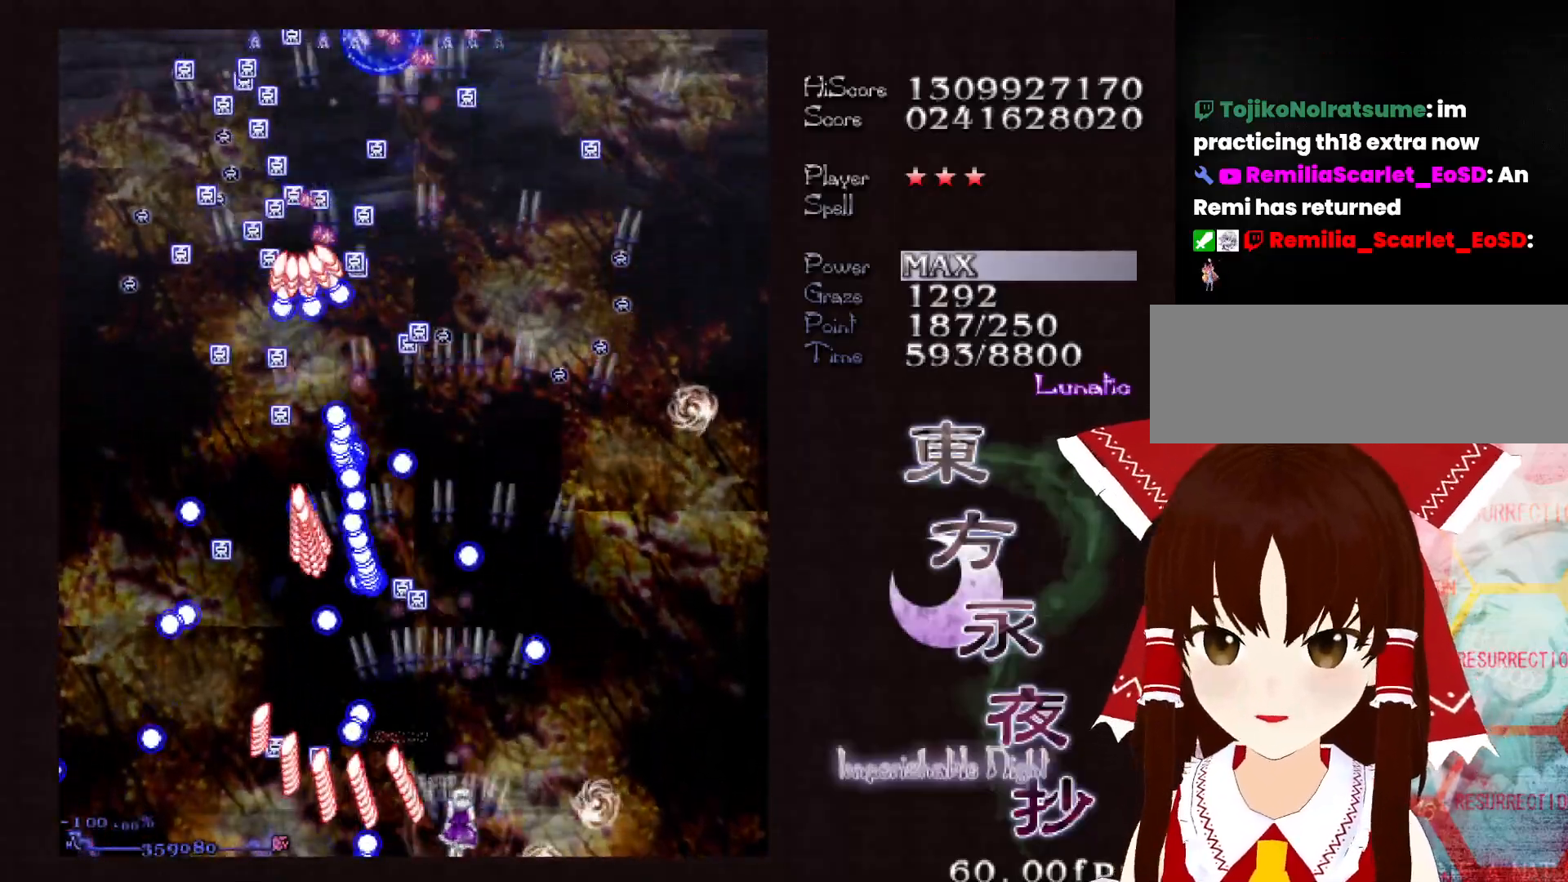
{"keys": ["down"], "events": [[17, "right", "up"], [433, "right", "down"], [483, "right", "up"]]}
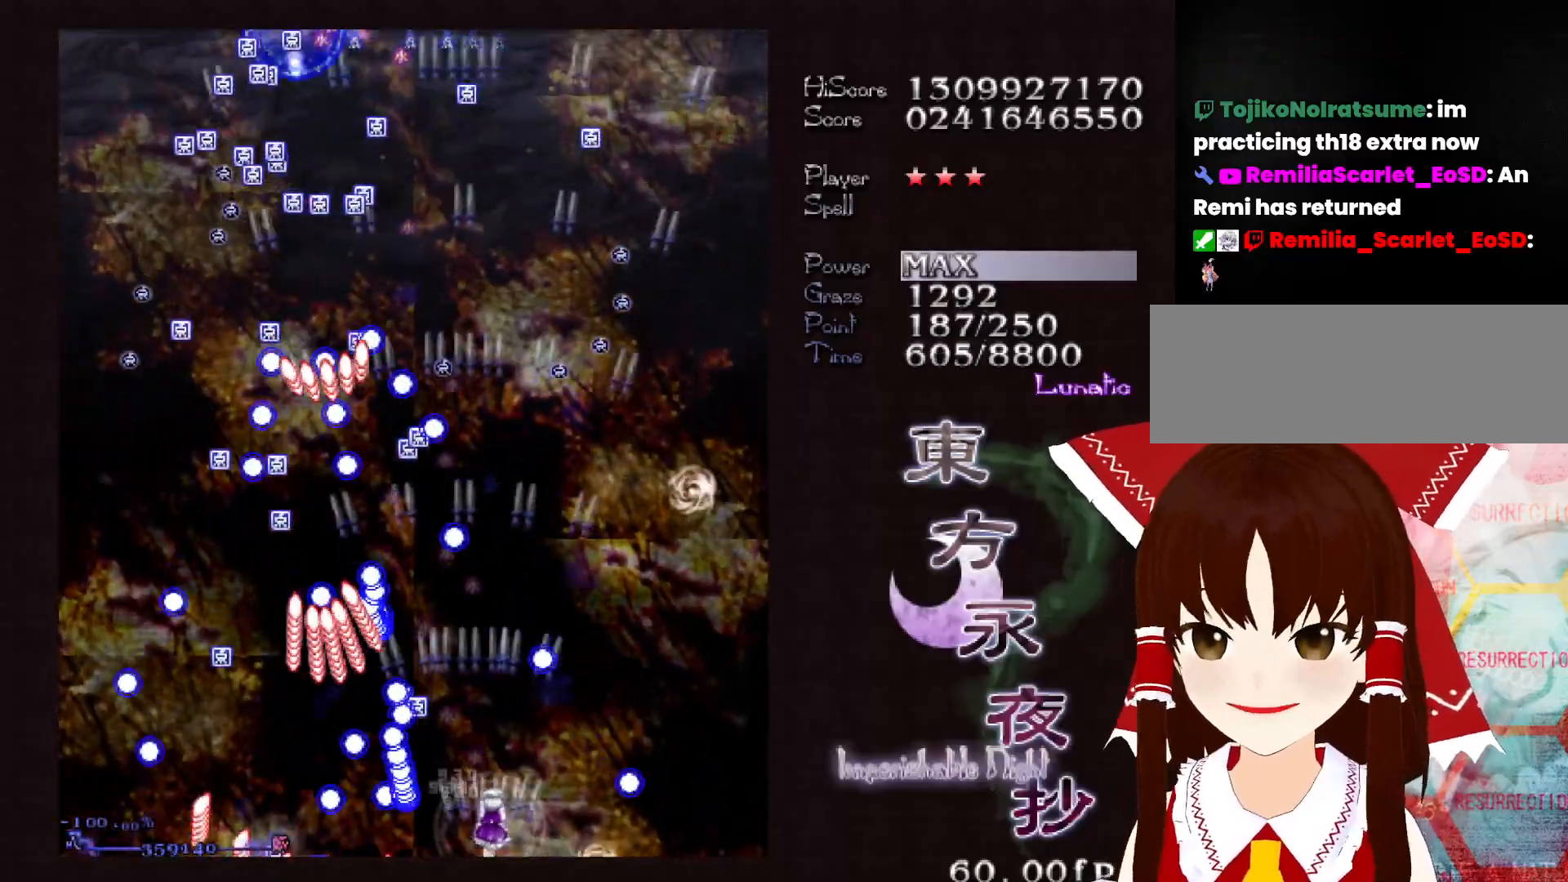
{"keys": ["up"], "events": [[17, "down", "up"], [117, "up", "down"], [400, "left", "down"], [450, "left", "up"]]}
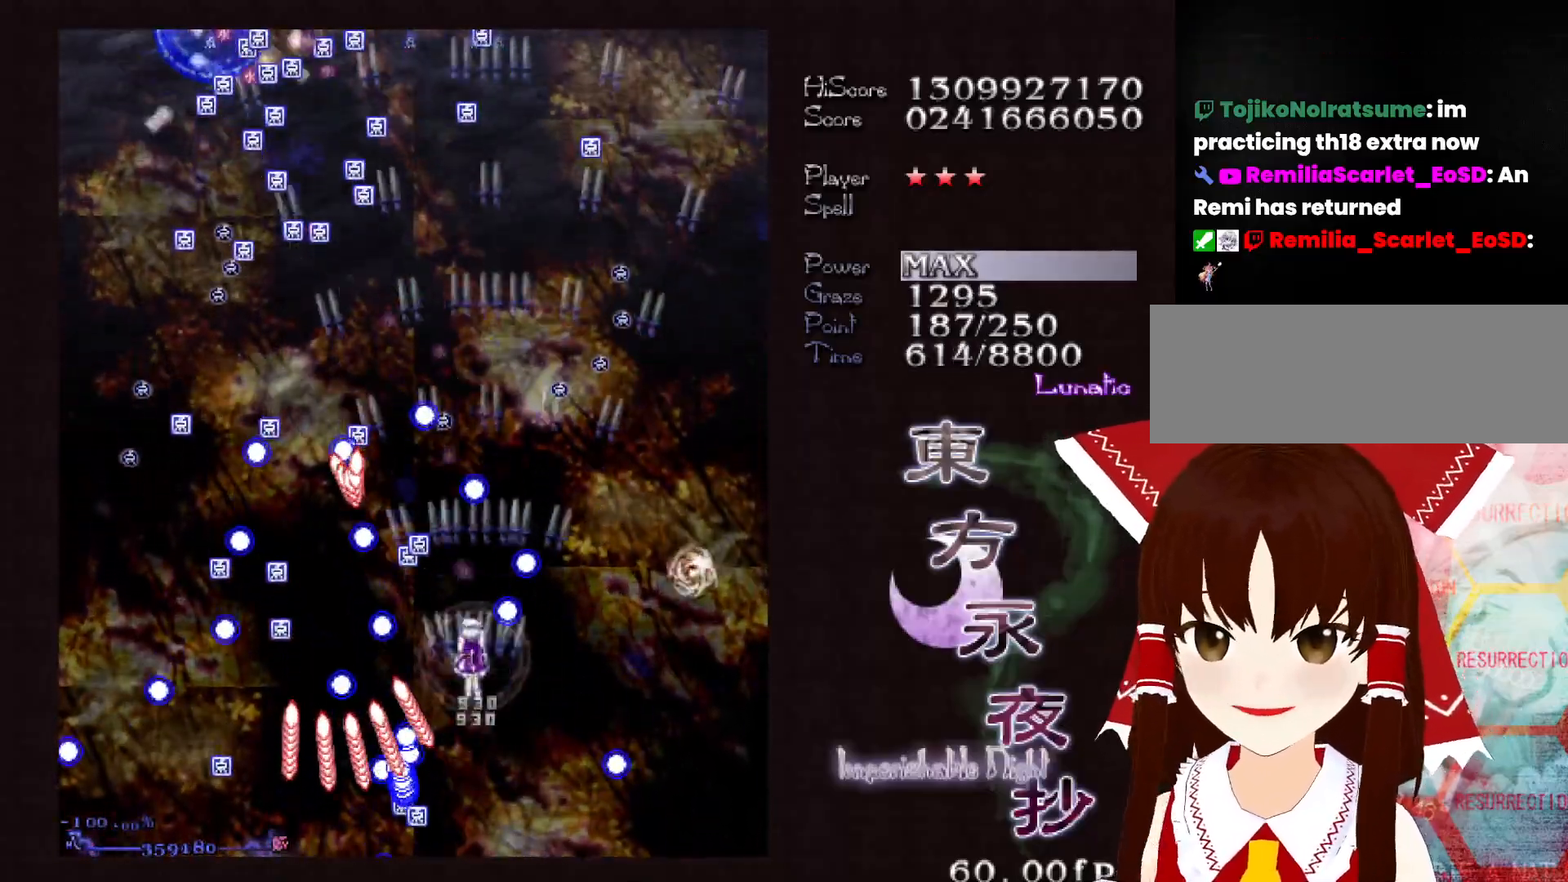
{"keys": ["left", "up"], "events": [[83, "left", "down"], [133, "left", "up"], [233, "left", "down"], [283, "left", "up"], [367, "left", "down"], [417, "left", "up"], [467, "left", "down"]]}
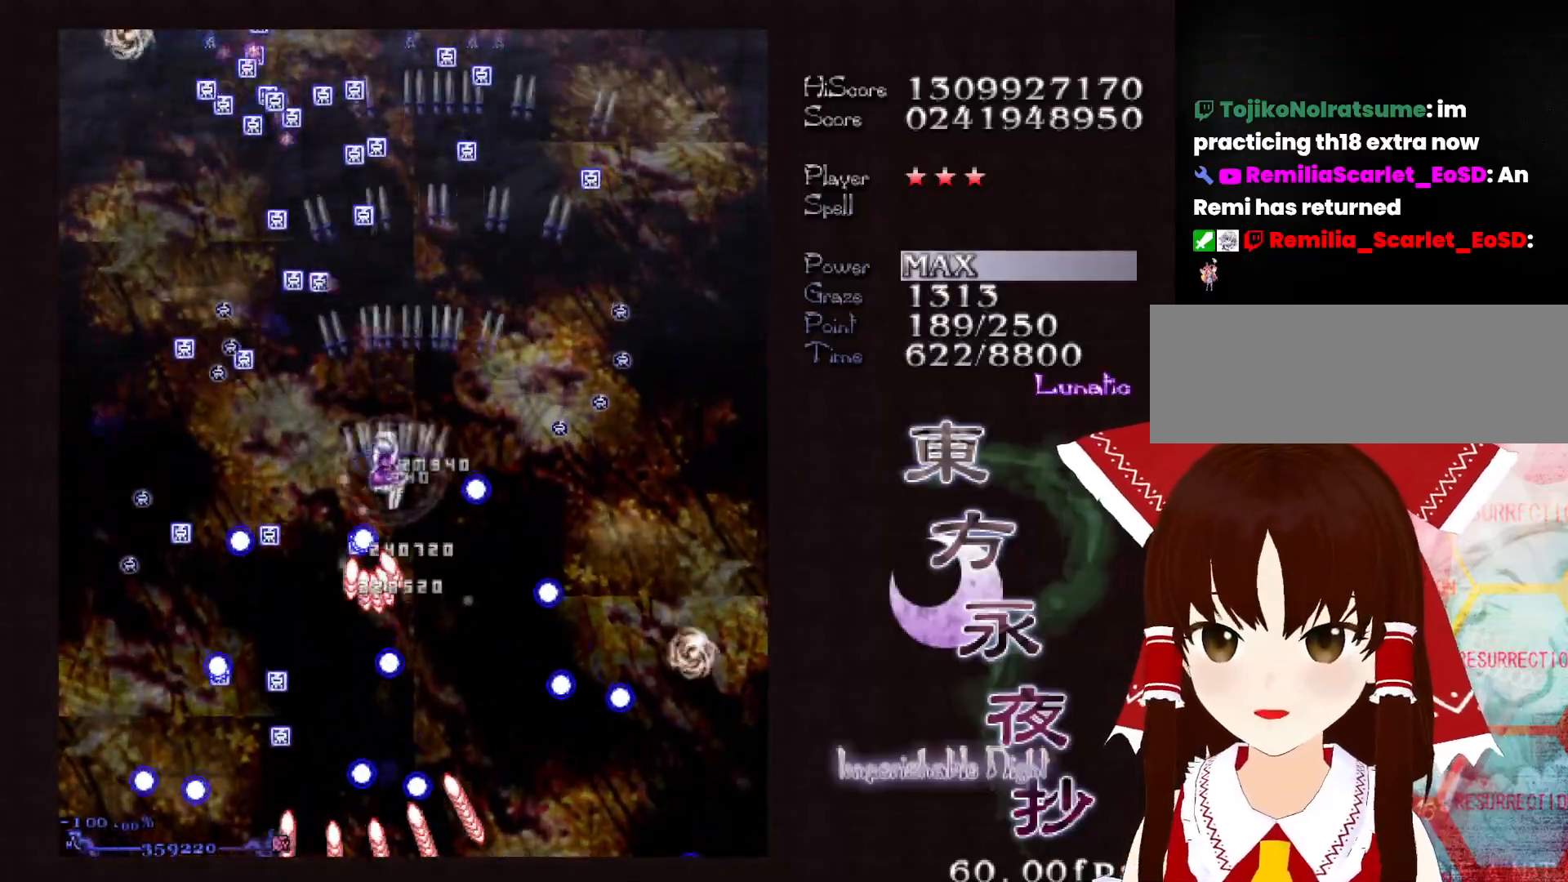
{"keys": ["left", "up"], "events": []}
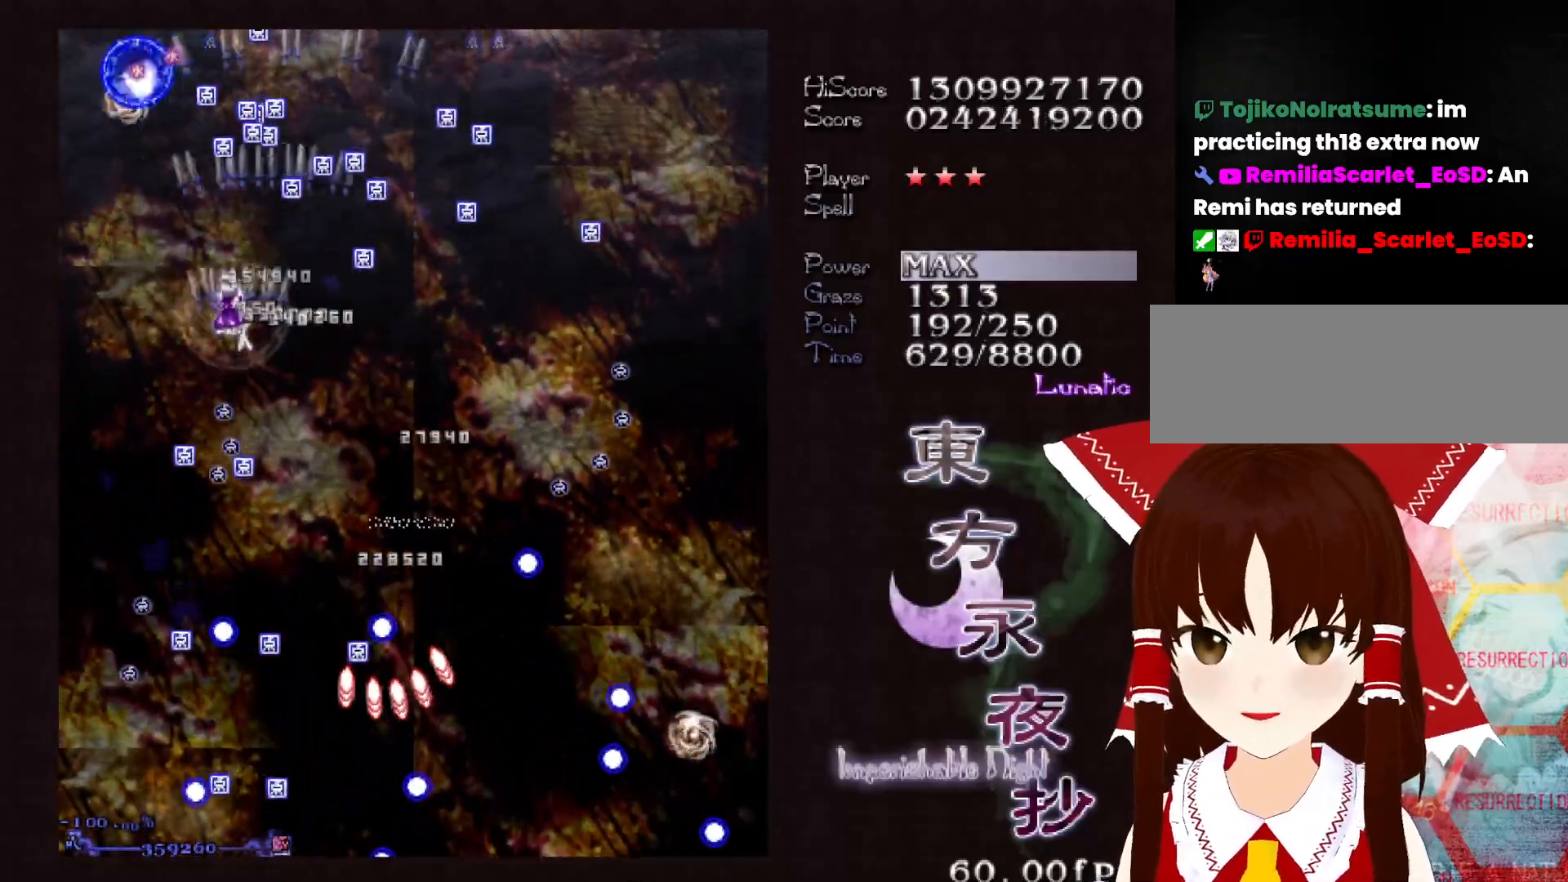
{"keys": ["down"], "events": [[67, "left", "up"], [400, "shift", "down"], [450, "up", "up"], [500, "down", "down"], [500, "shift", "up"]]}
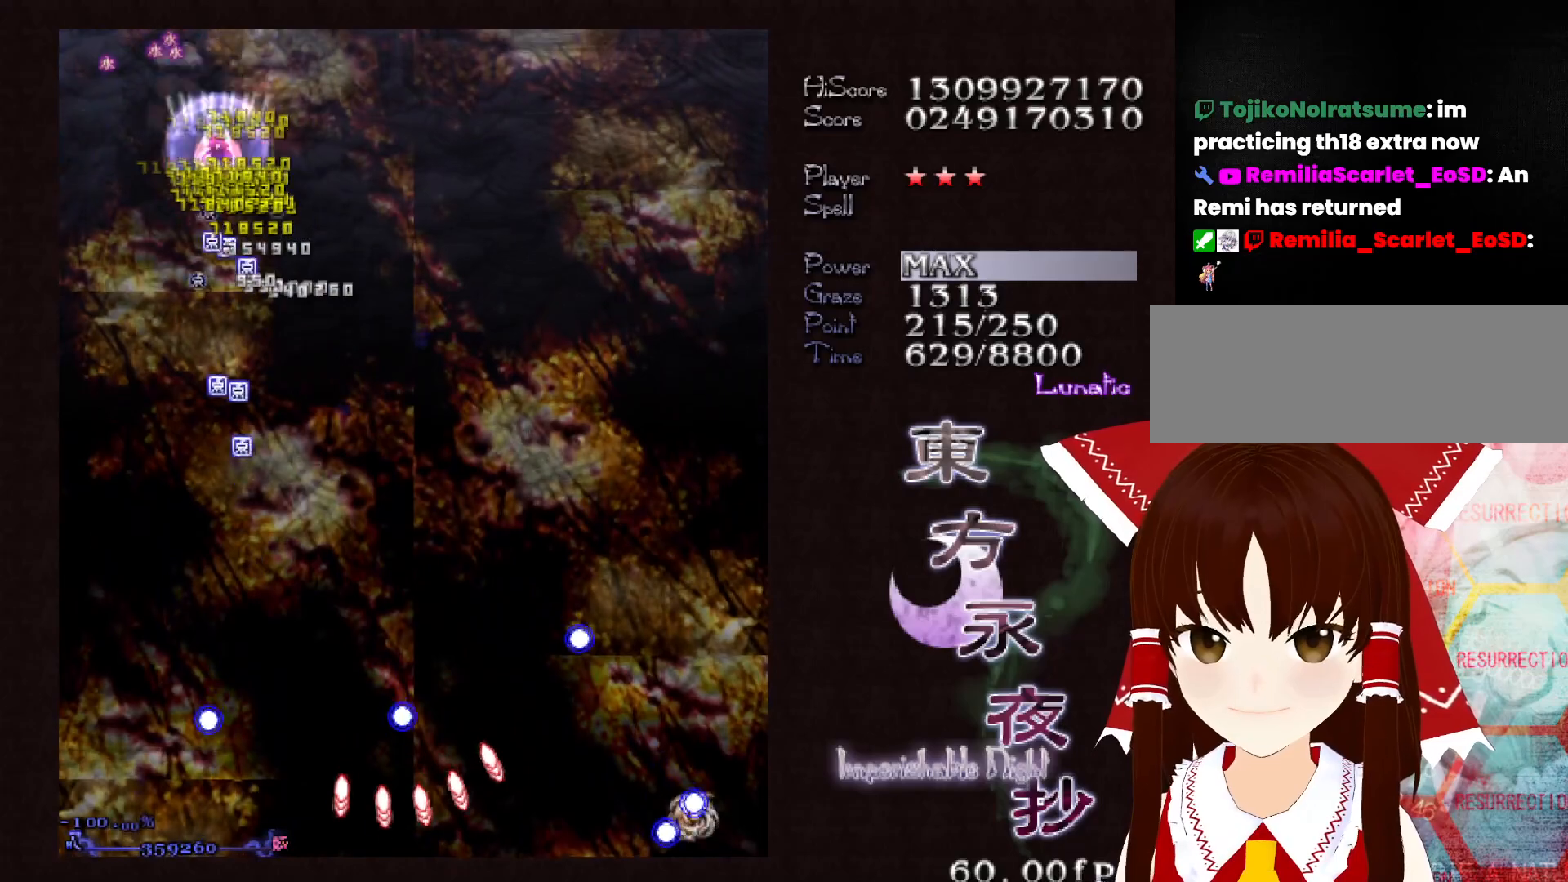
{"keys": ["down", "shift"], "events": [[467, "shift", "down"]]}
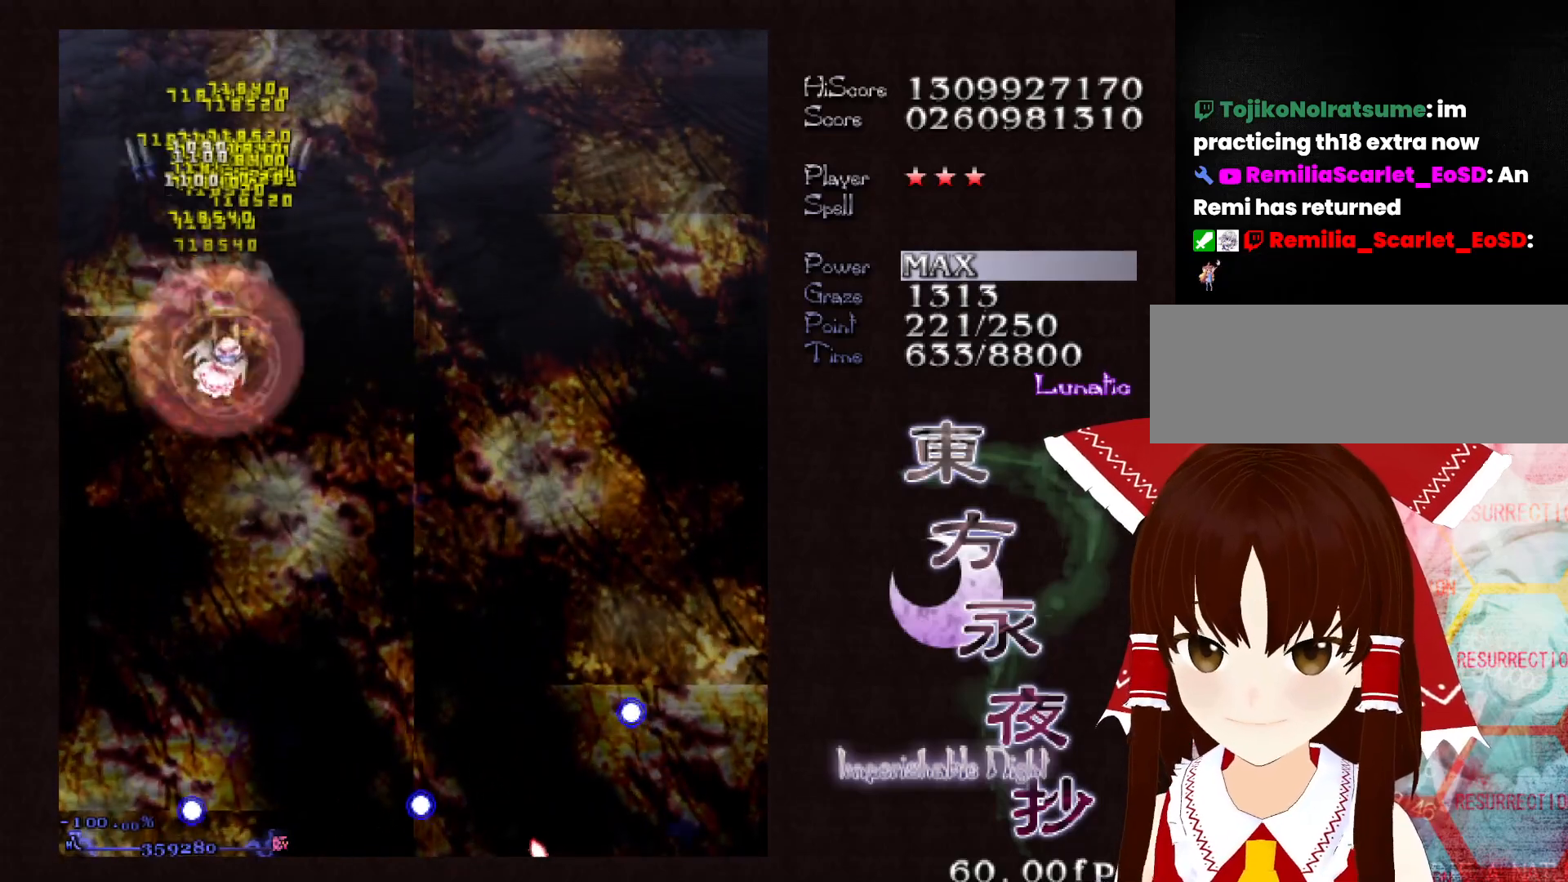
{"keys": ["right", "shift"], "events": [[17, "right", "down"], [100, "down", "up"]]}
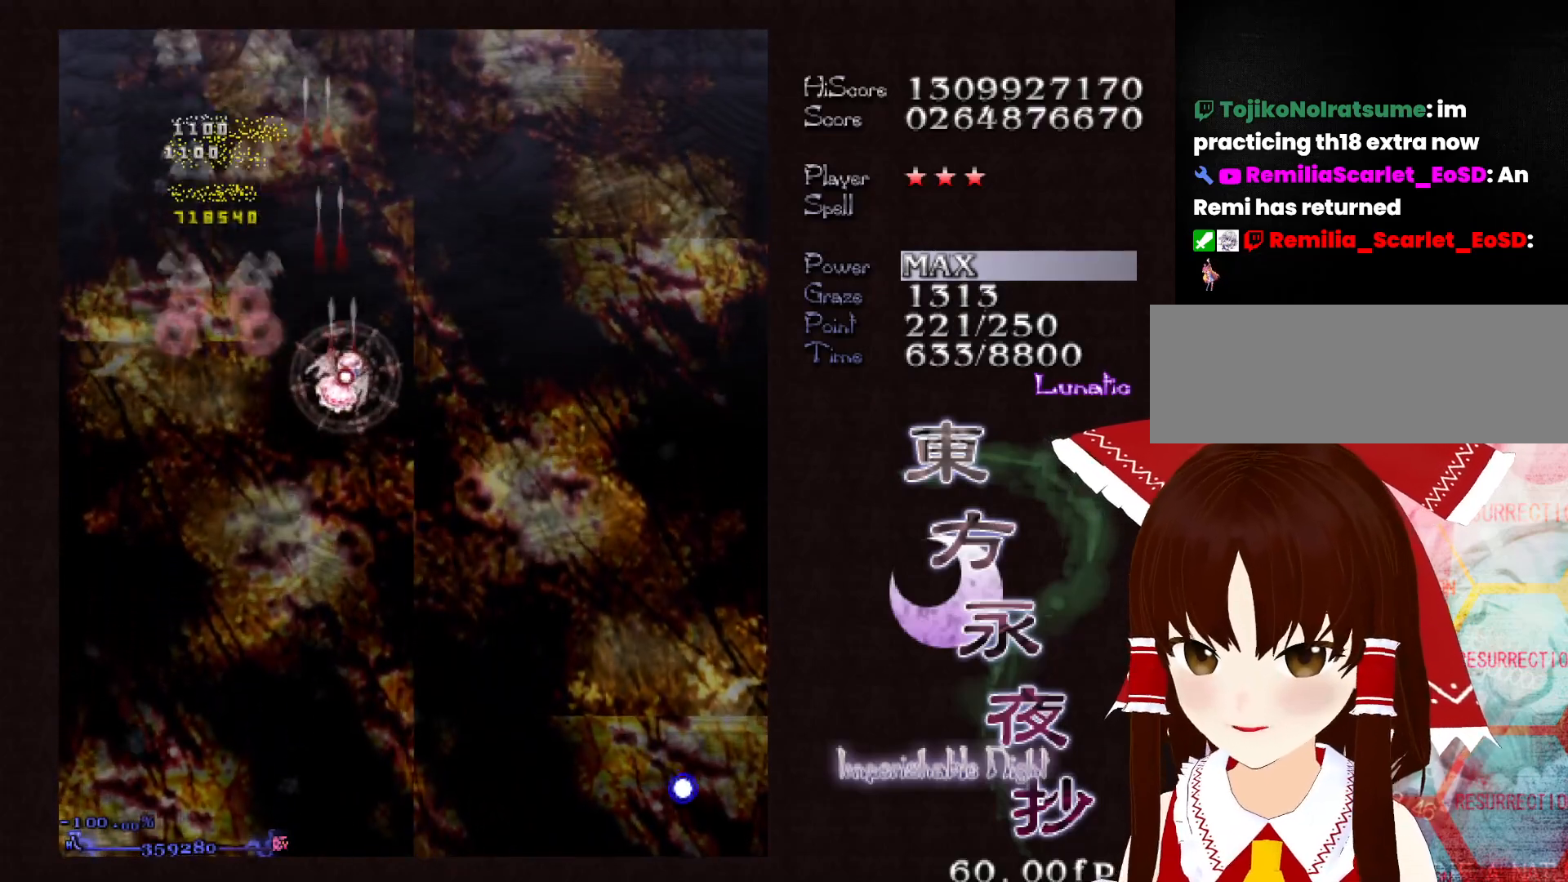
{"keys": ["right", "shift"], "events": []}
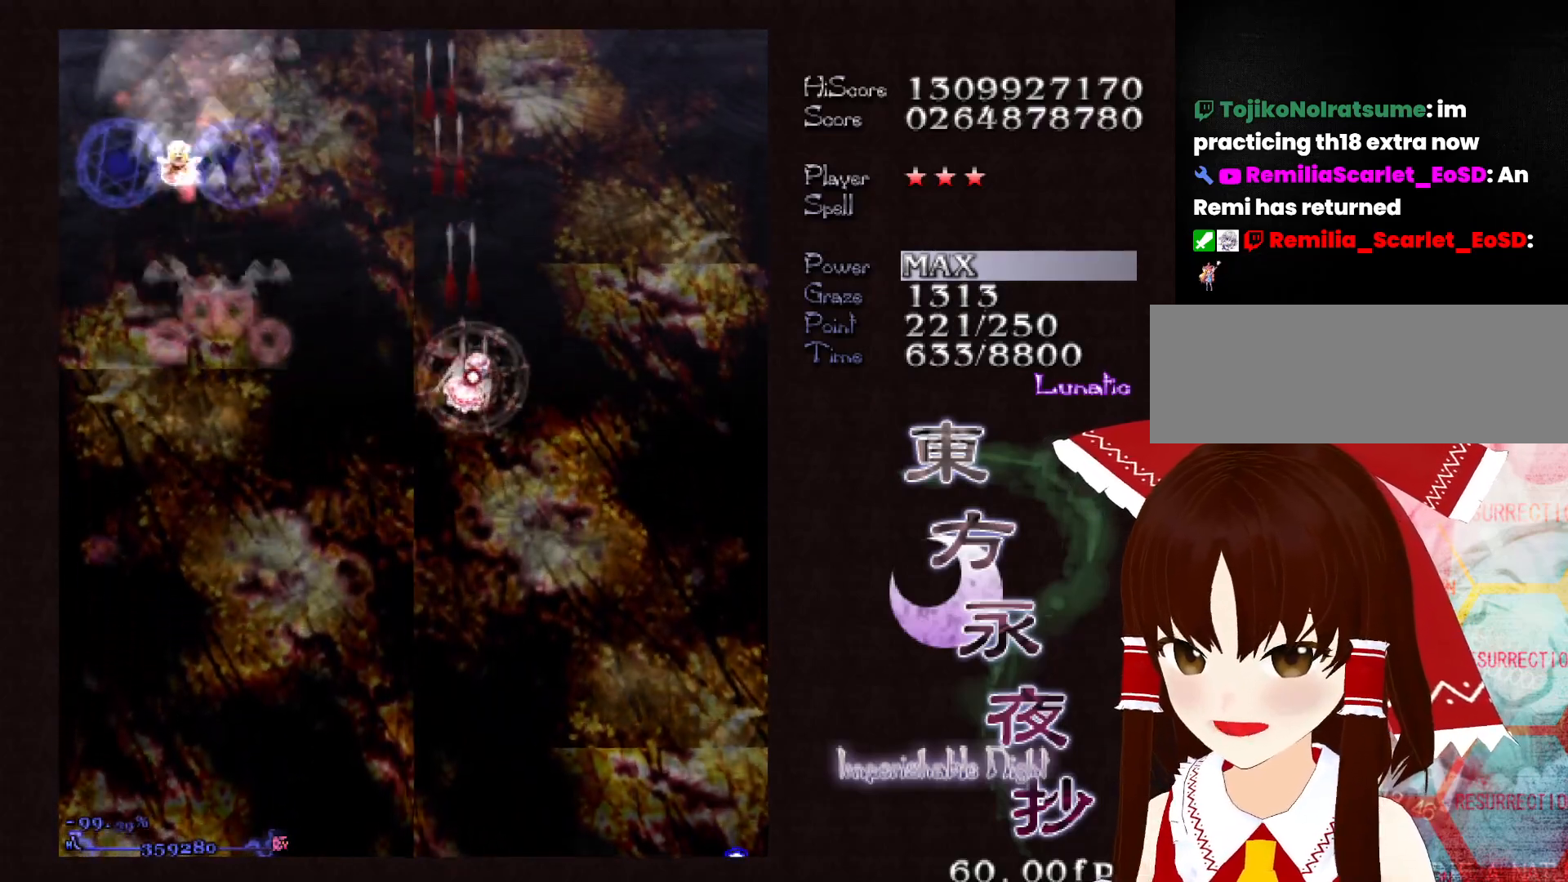
{"keys": ["right", "shift", "up"], "events": [[467, "up", "down"]]}
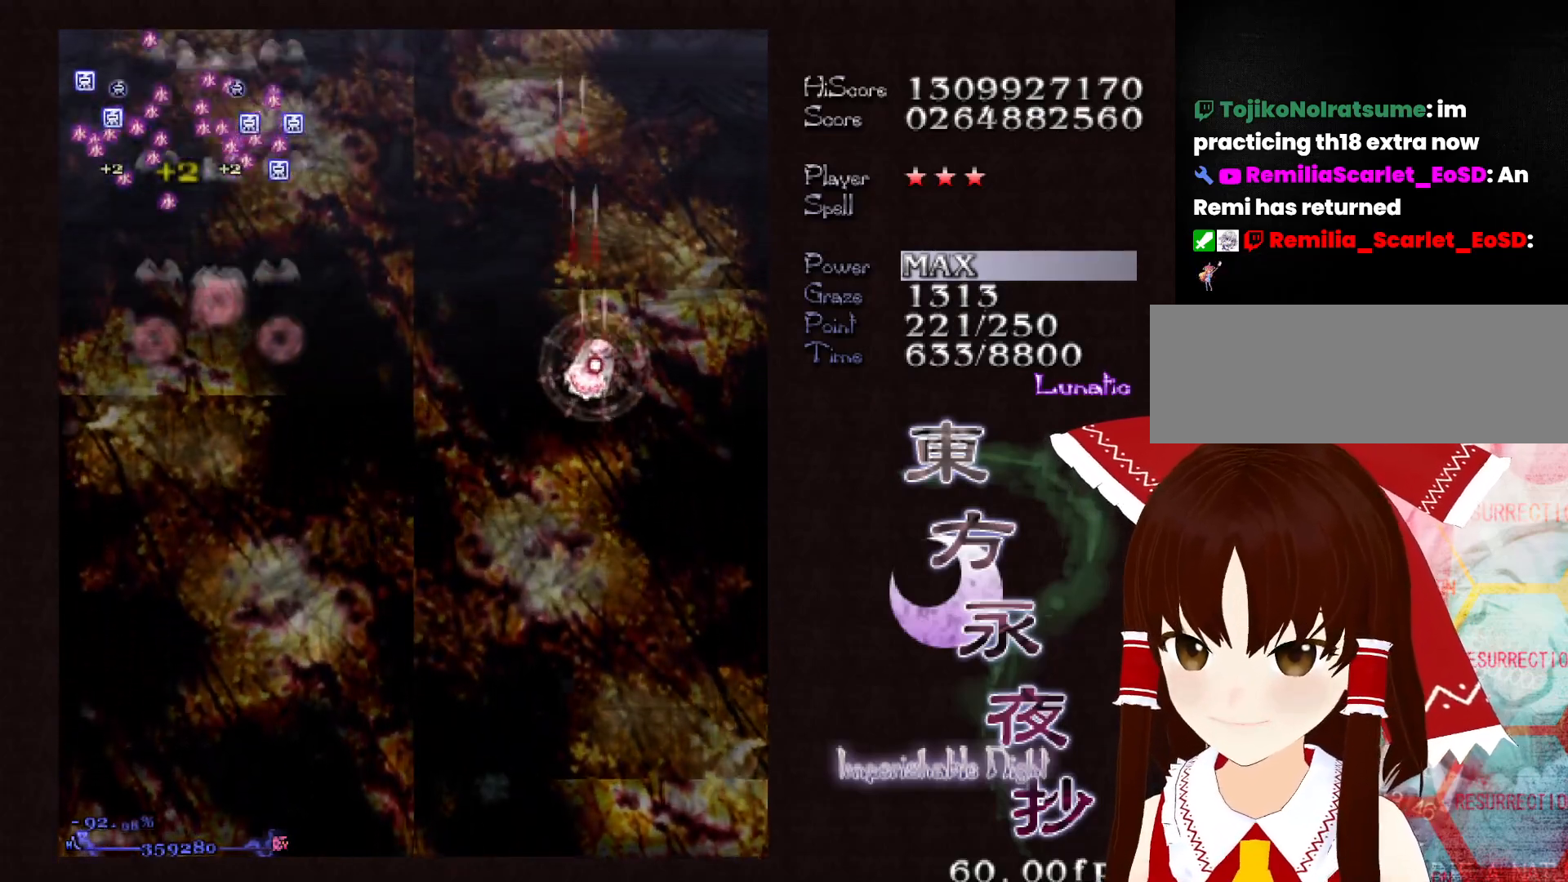
{"keys": ["shift"], "events": [[150, "right", "up"], [333, "up", "up"]]}
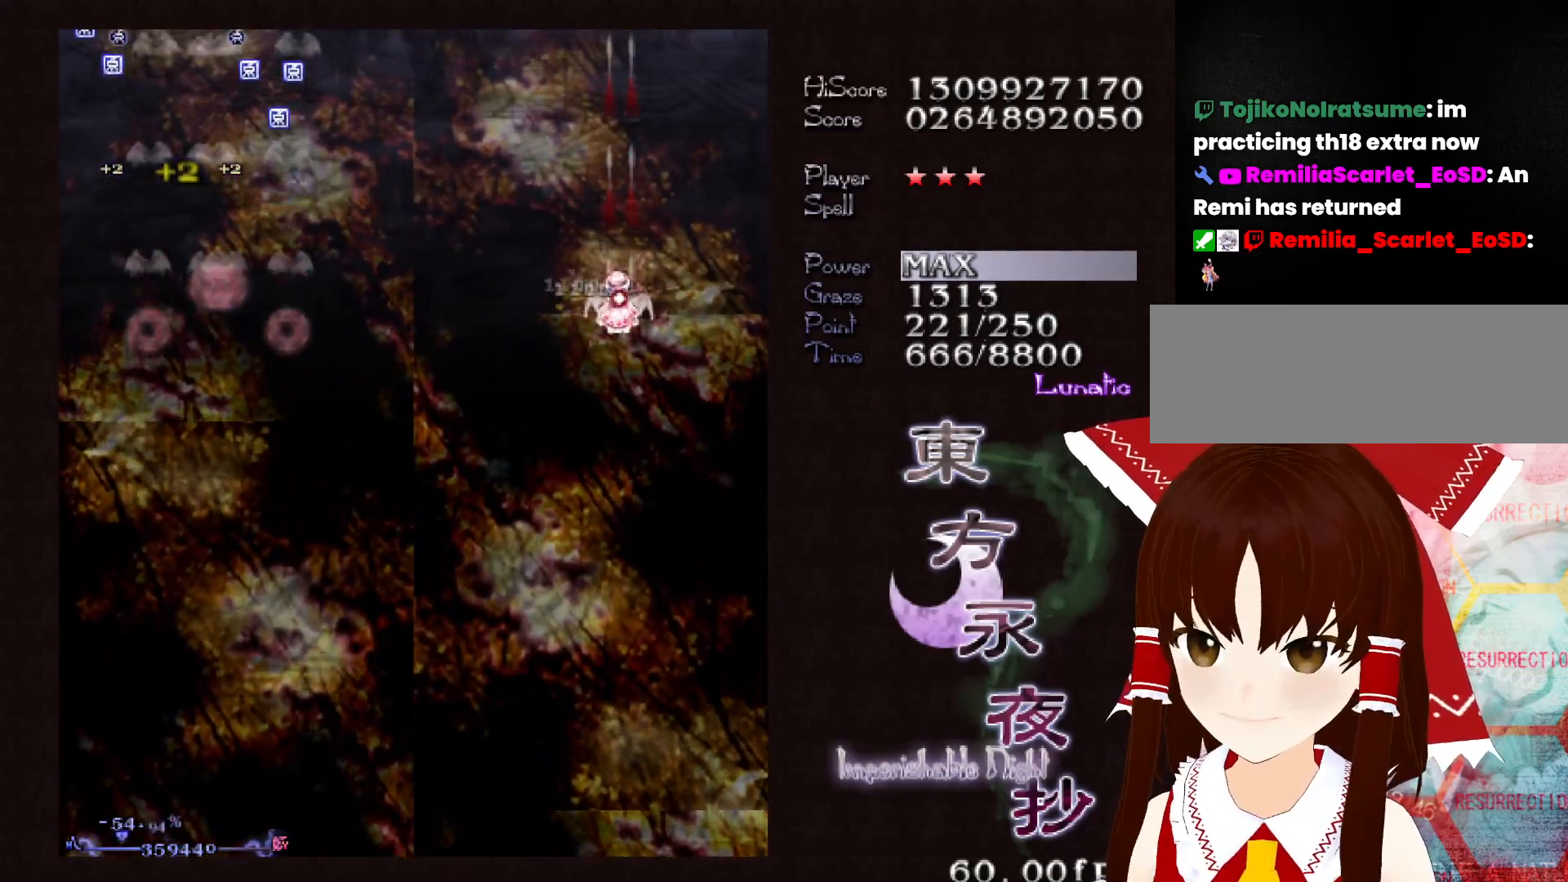
{"keys": ["down", "right", "shift"], "events": [[67, "down", "down"], [217, "down", "up"], [400, "down", "down"], [450, "right", "down"]]}
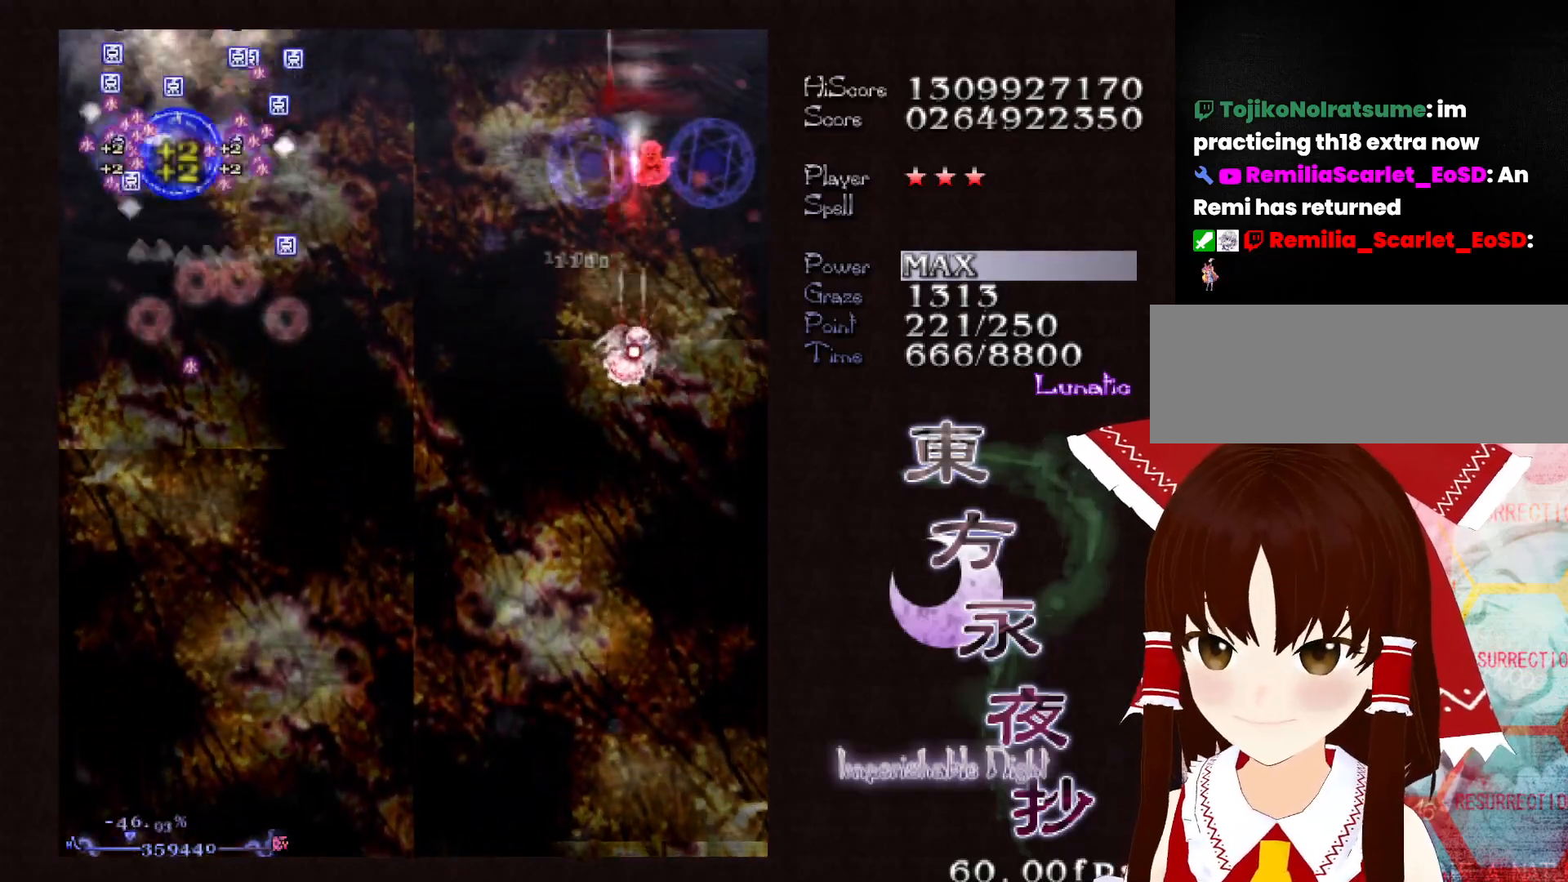
{"keys": ["shift", "up"], "events": [[83, "down", "up"], [133, "right", "up"], [367, "up", "down"]]}
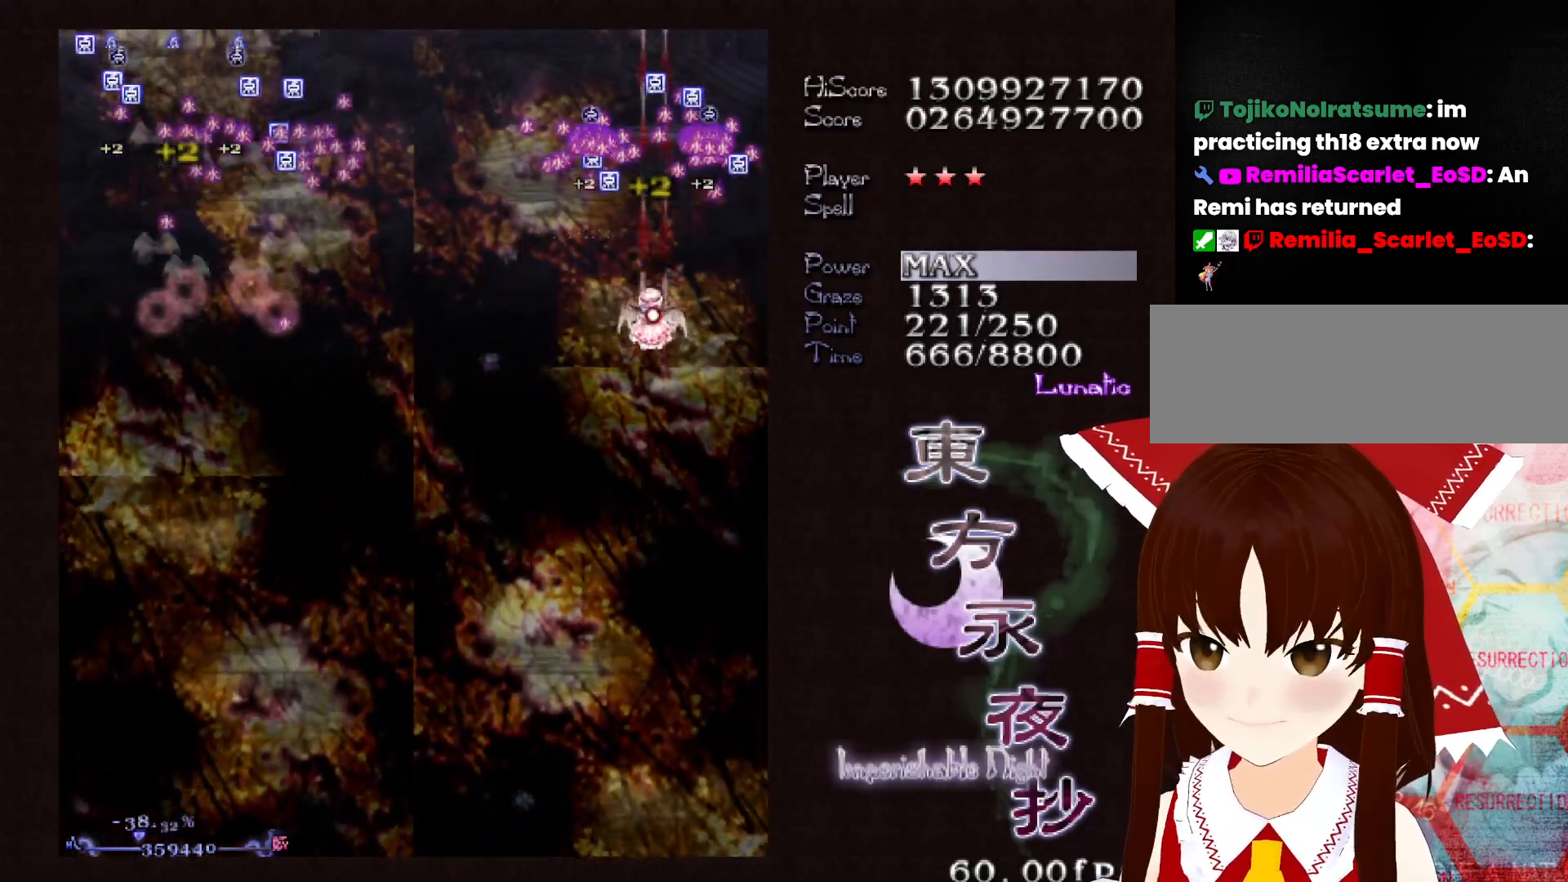
{"keys": ["left", "shift"], "events": [[433, "left", "down"], [483, "up", "up"]]}
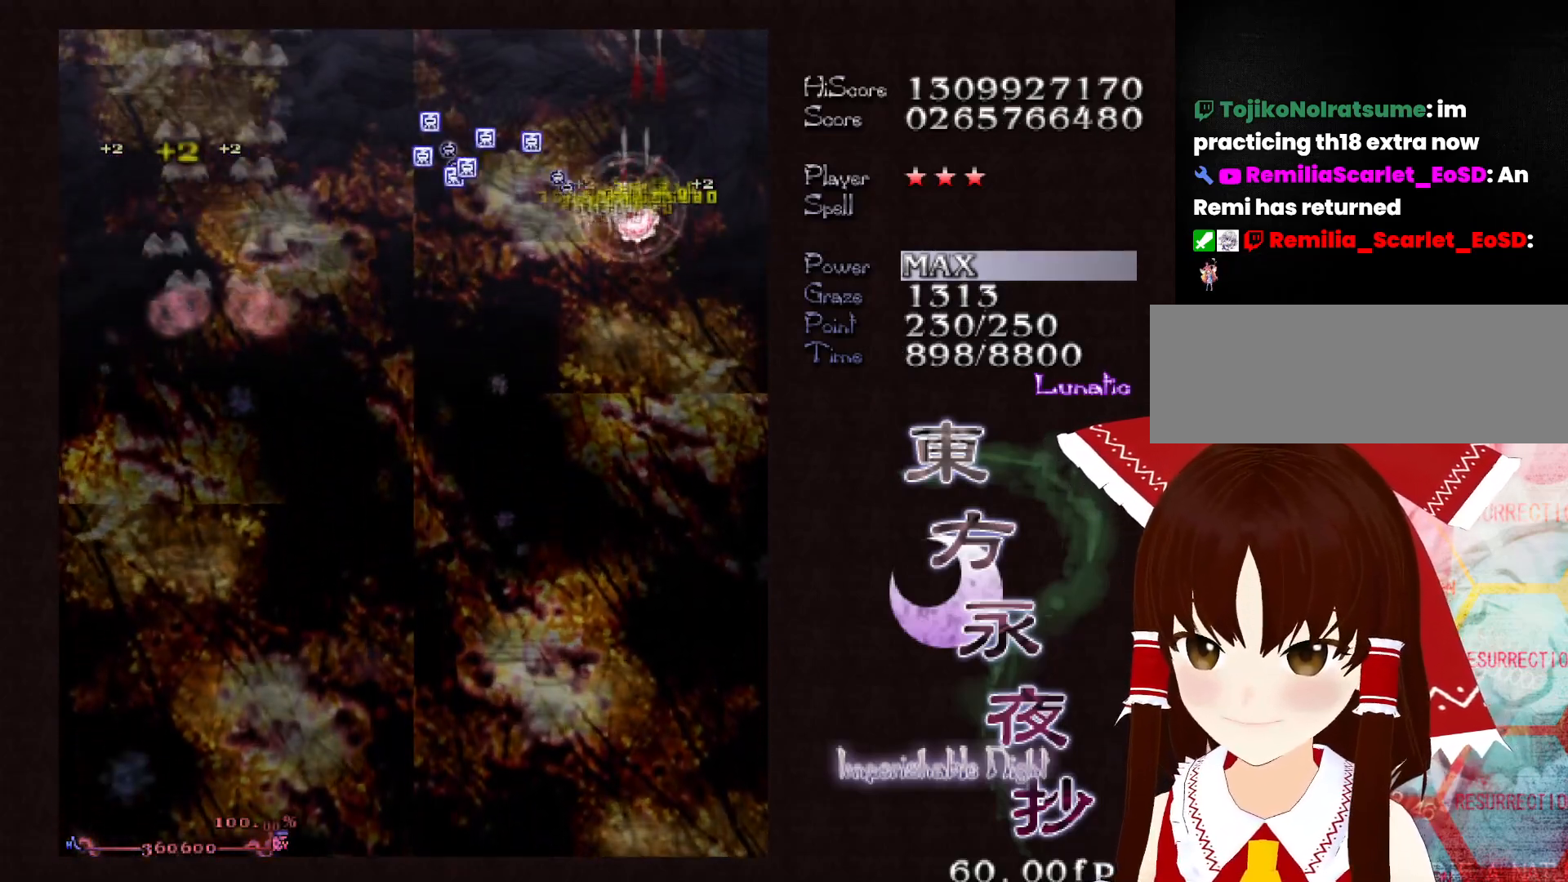
{"keys": ["shift"], "events": [[17, "left", "up"], [67, "down", "down"], [300, "right", "down"], [350, "right", "up"], [400, "down", "up"]]}
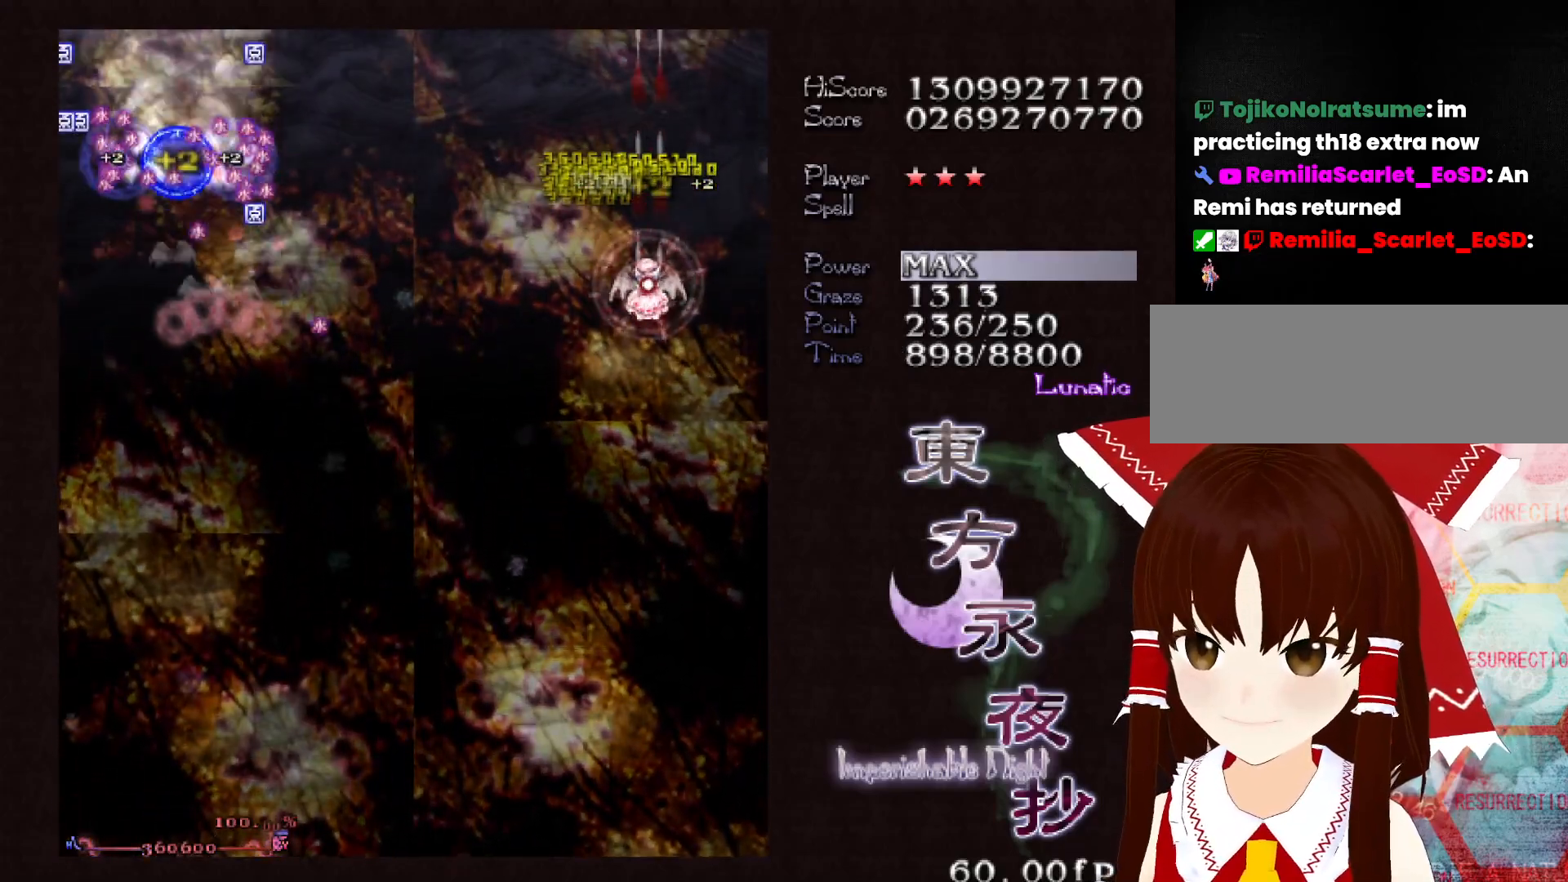
{"keys": ["shift"], "events": [[83, "down", "down"], [233, "down", "up"], [317, "down", "down"], [417, "down", "up"]]}
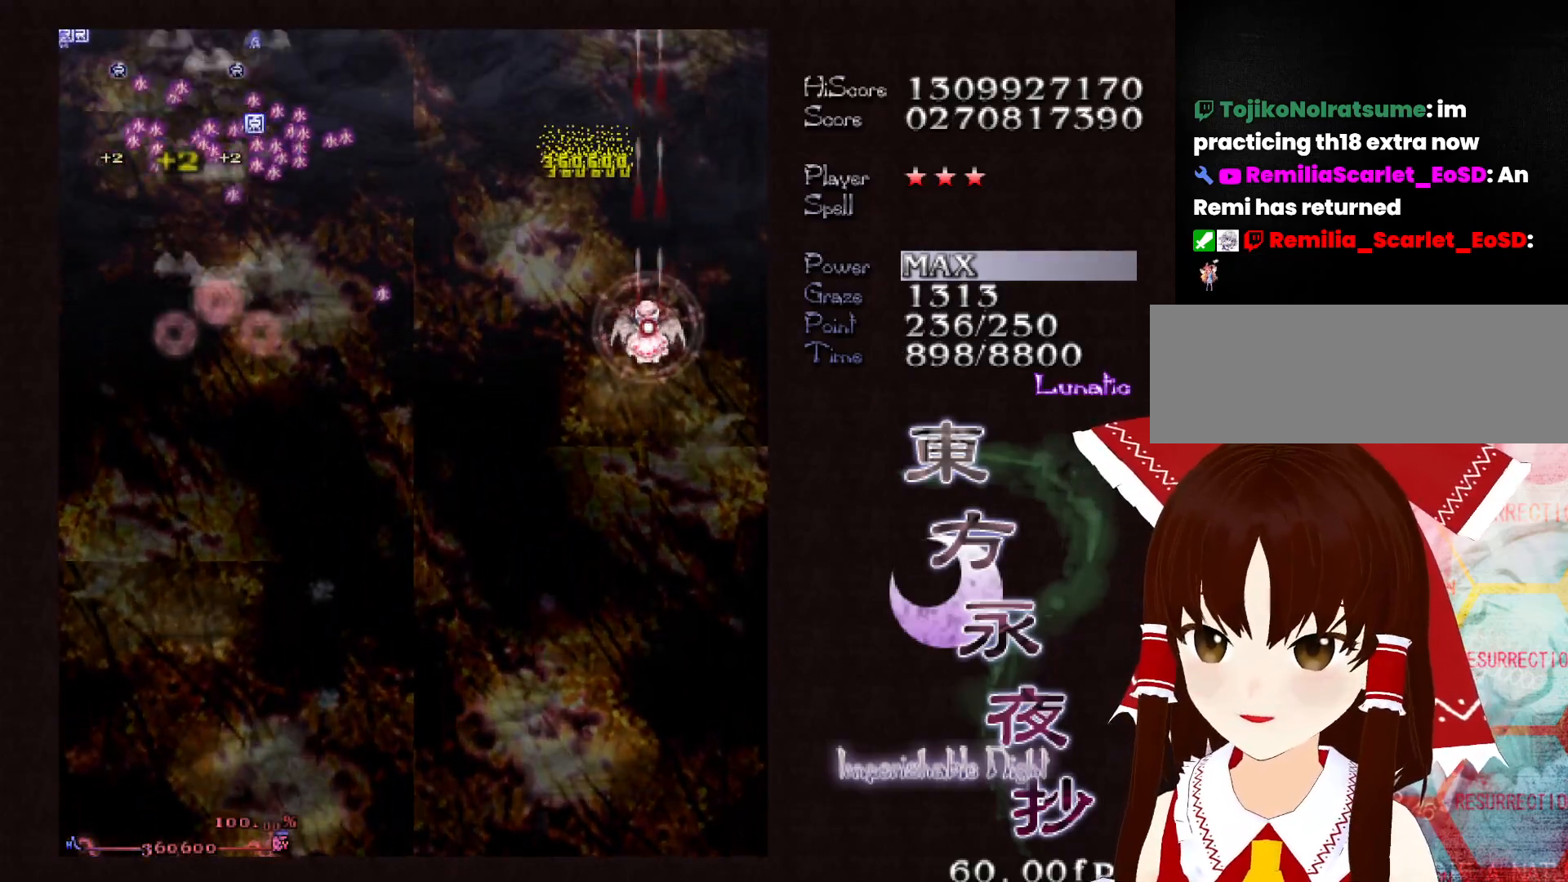
{"keys": ["shift"], "events": [[100, "right", "down"], [150, "right", "up"], [333, "down", "down"], [383, "left", "down"], [433, "down", "up"], [433, "left", "up"]]}
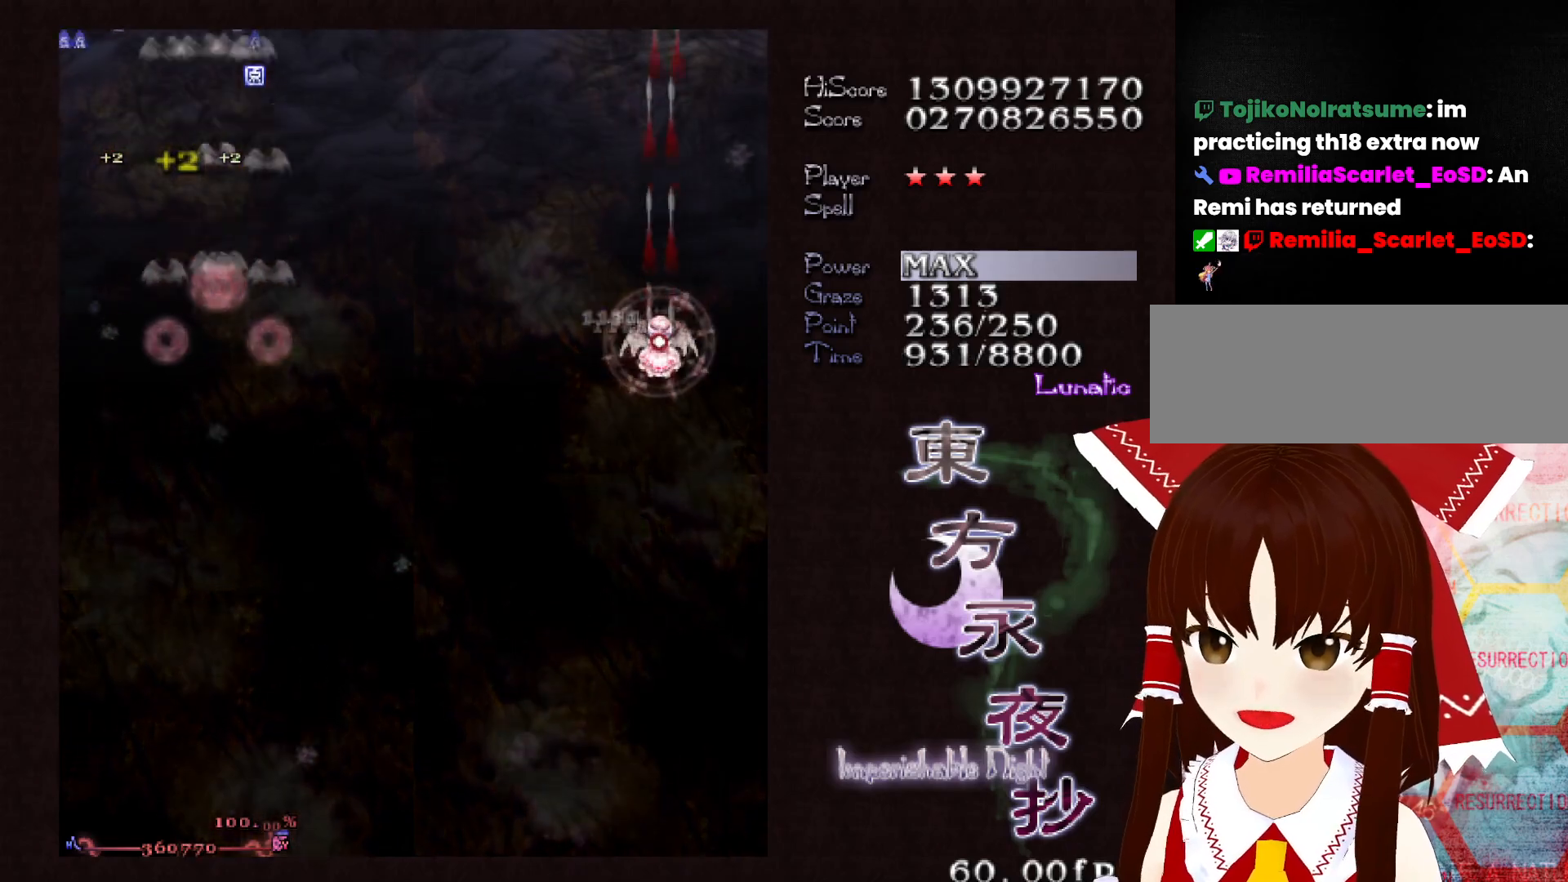
{"keys": ["shift"], "events": []}
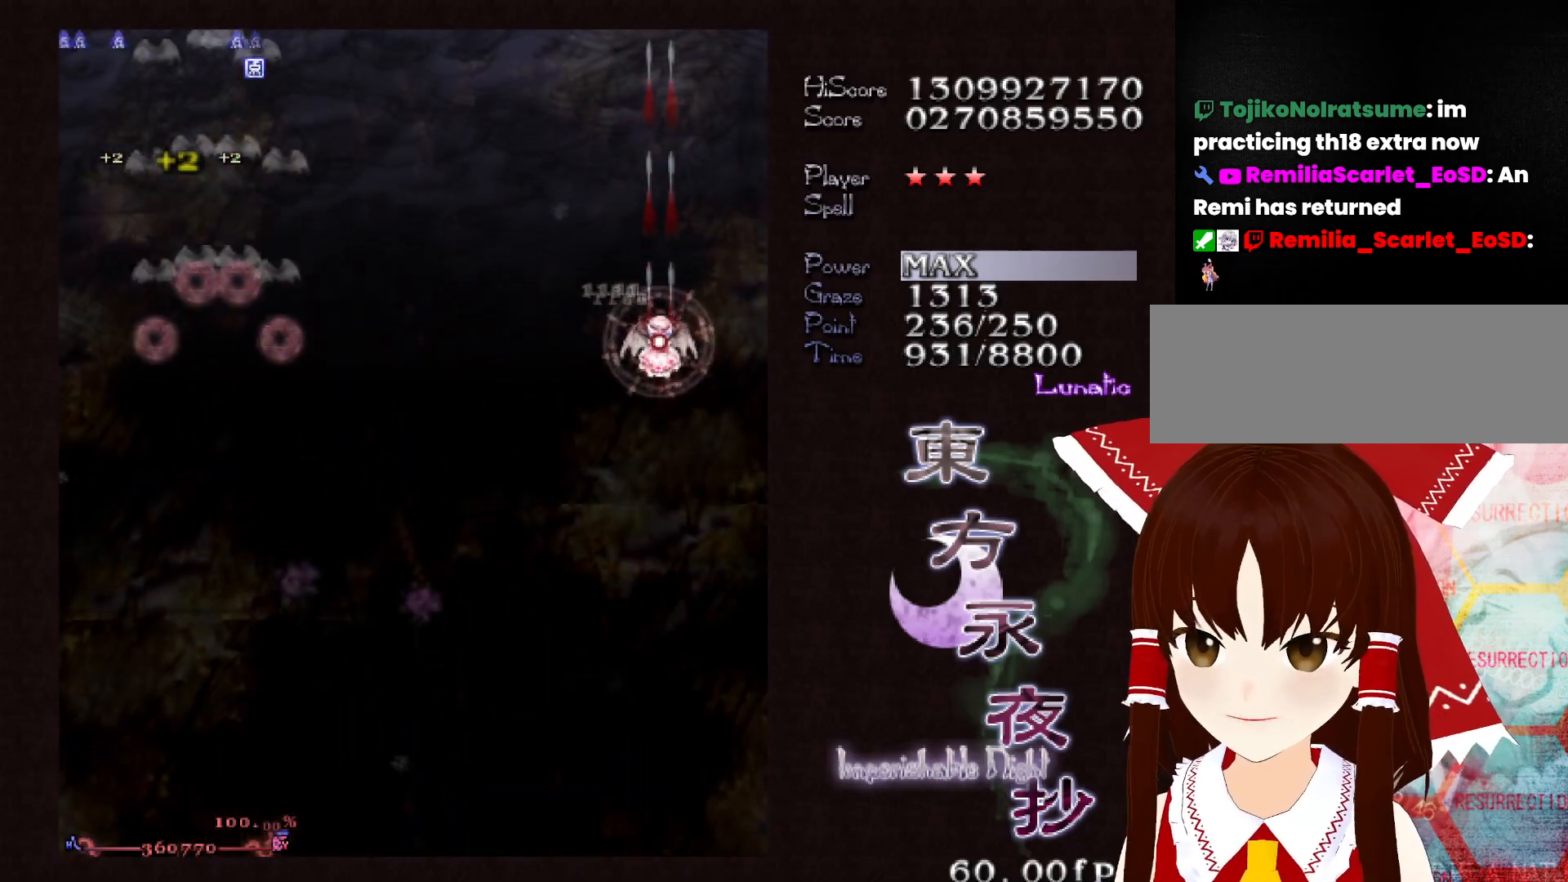
{"keys": ["shift"], "events": [[467, "right", "down"], [500, "right", "up"]]}
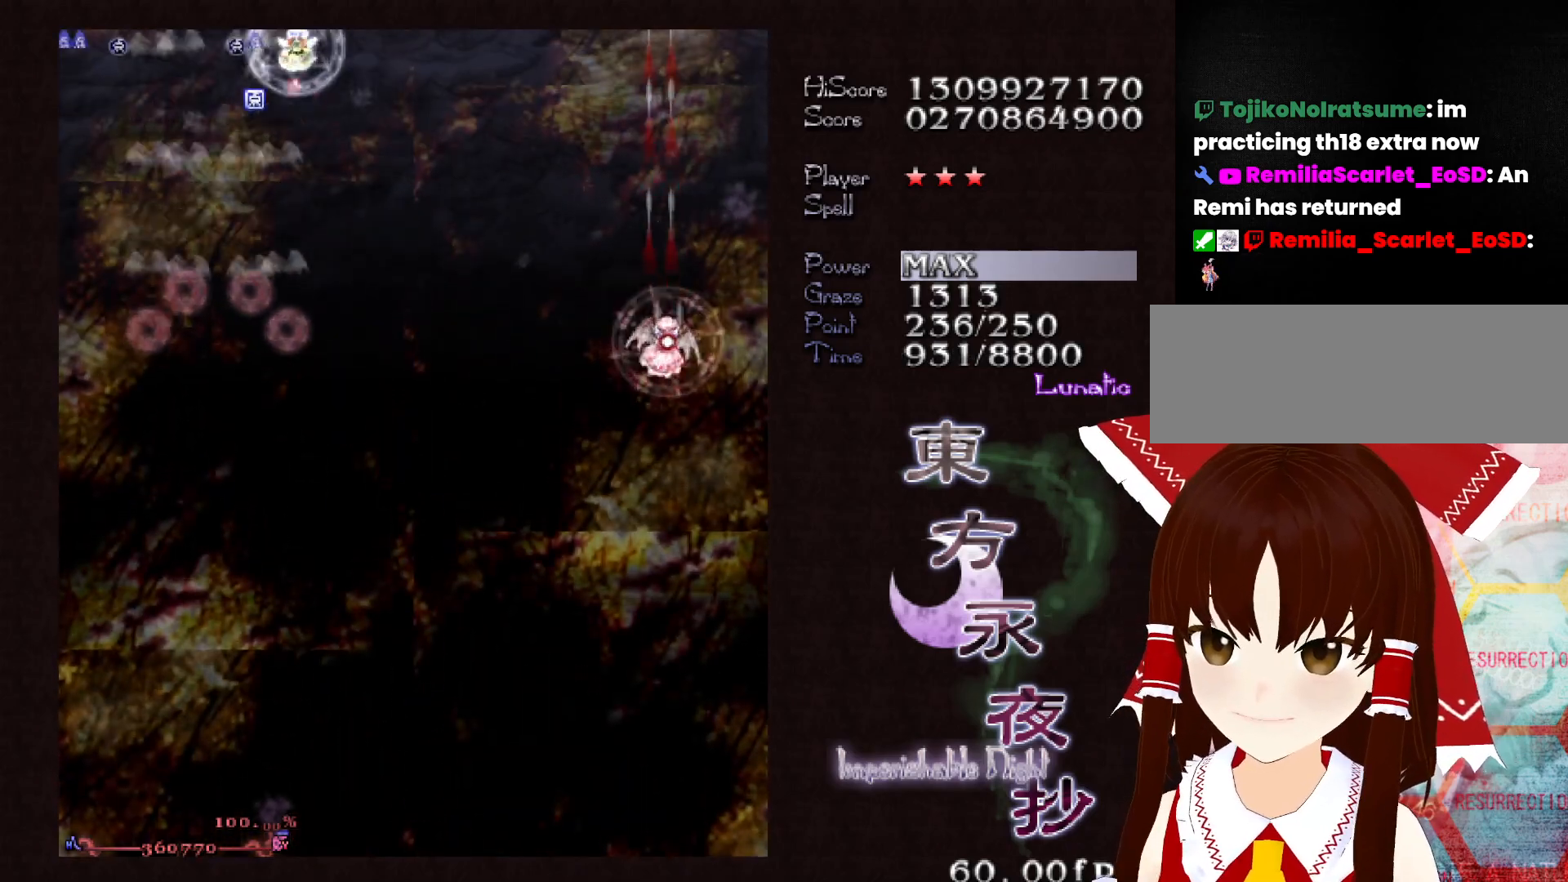
{"keys": ["shift"], "events": []}
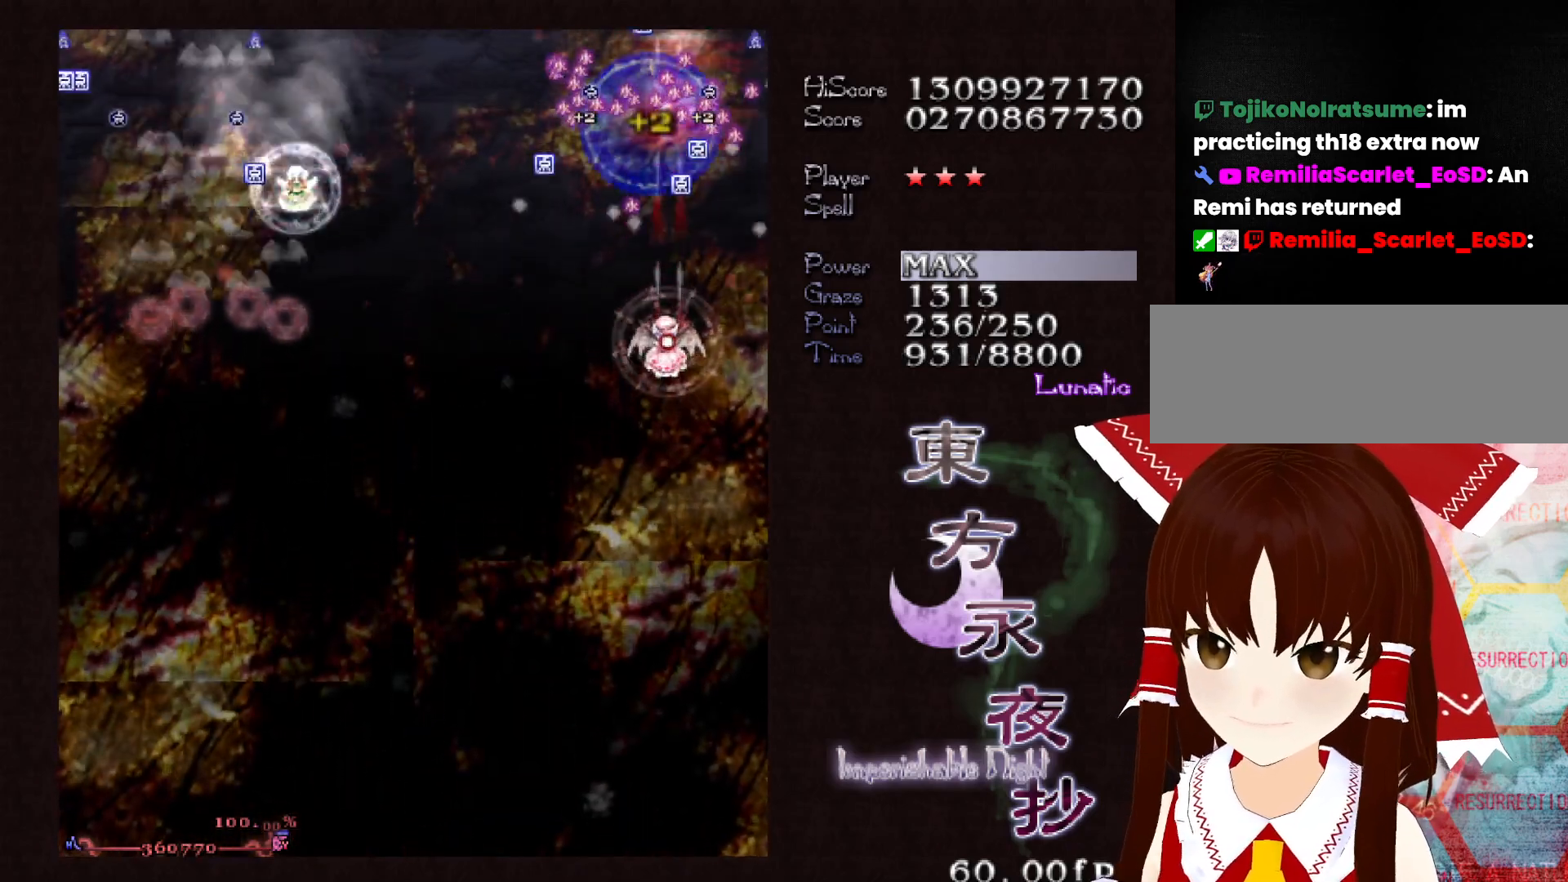
{"keys": ["shift"], "events": [[17, "left", "down"], [300, "left", "up"]]}
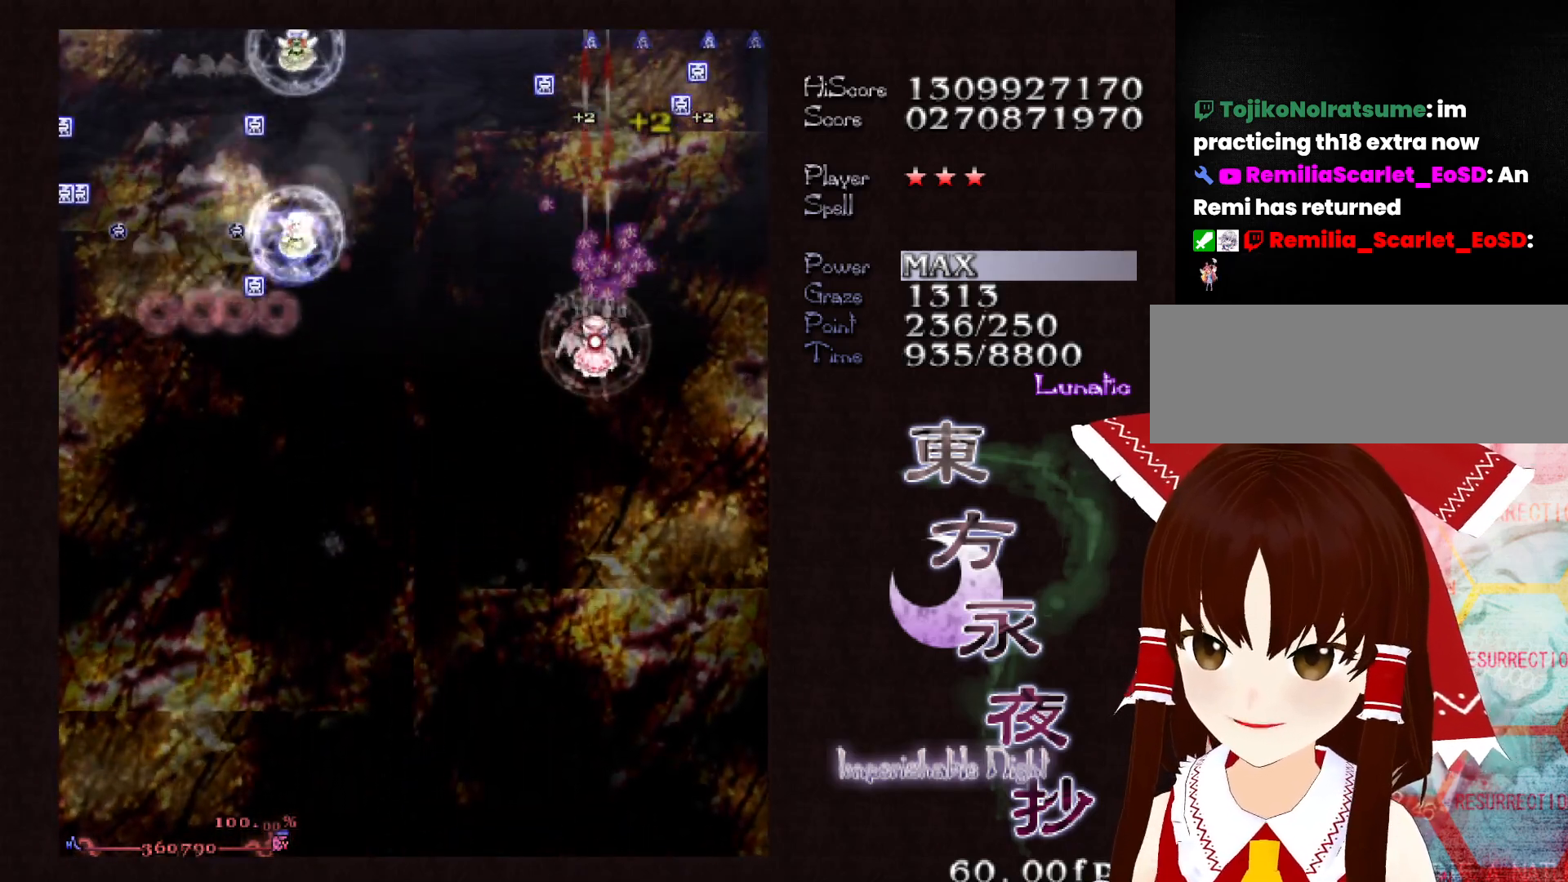
{"keys": ["right", "shift"], "events": [[417, "right", "down"]]}
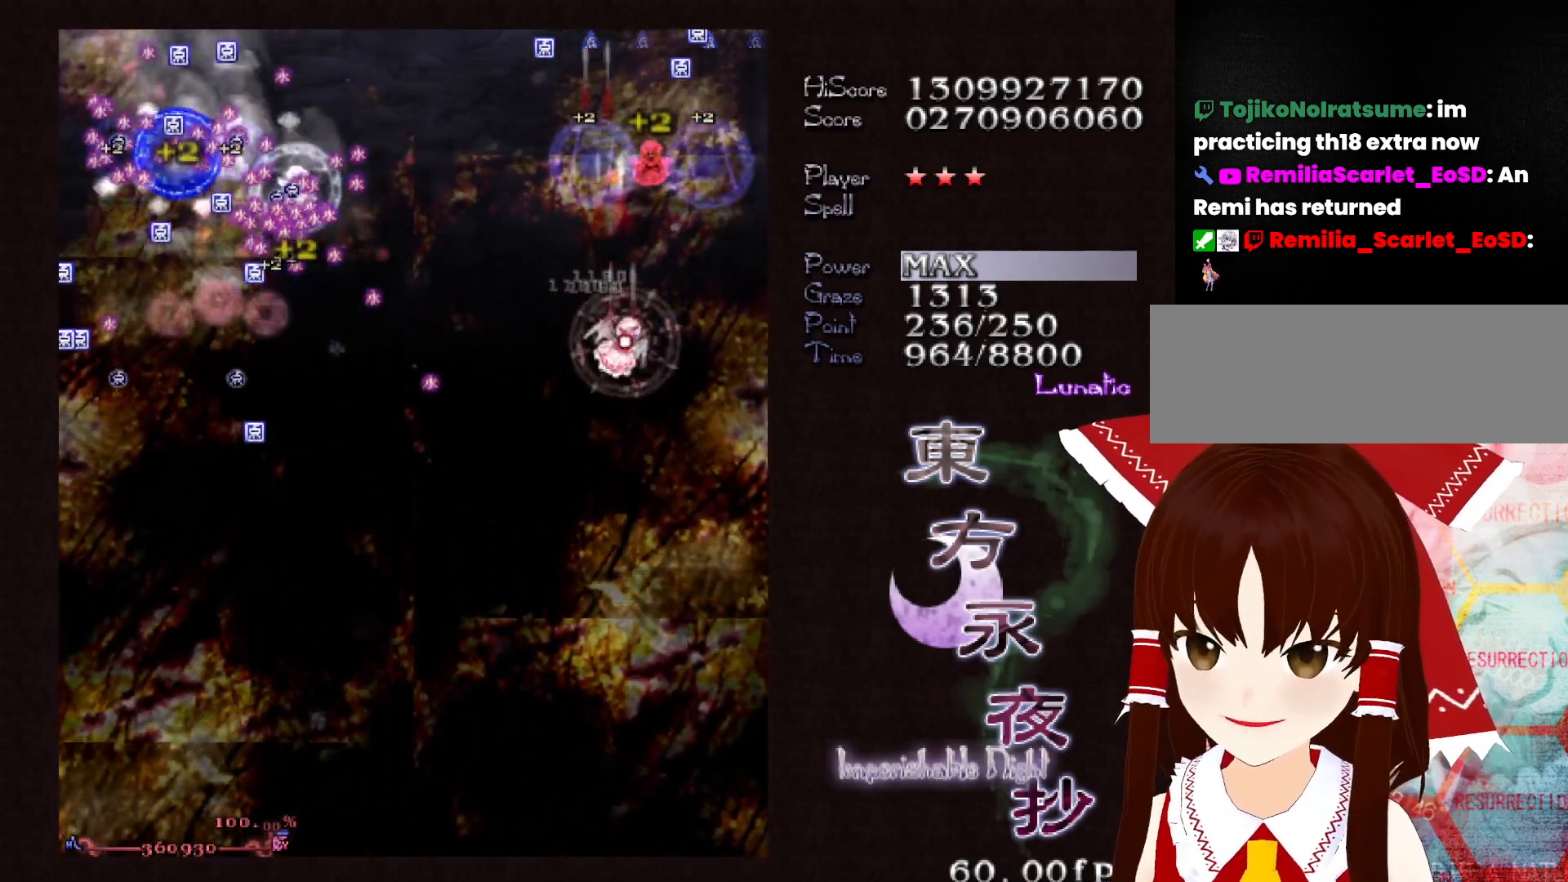
{"keys": ["down", "left", "shift"], "events": [[100, "right", "up"], [250, "down", "down"], [333, "left", "down"]]}
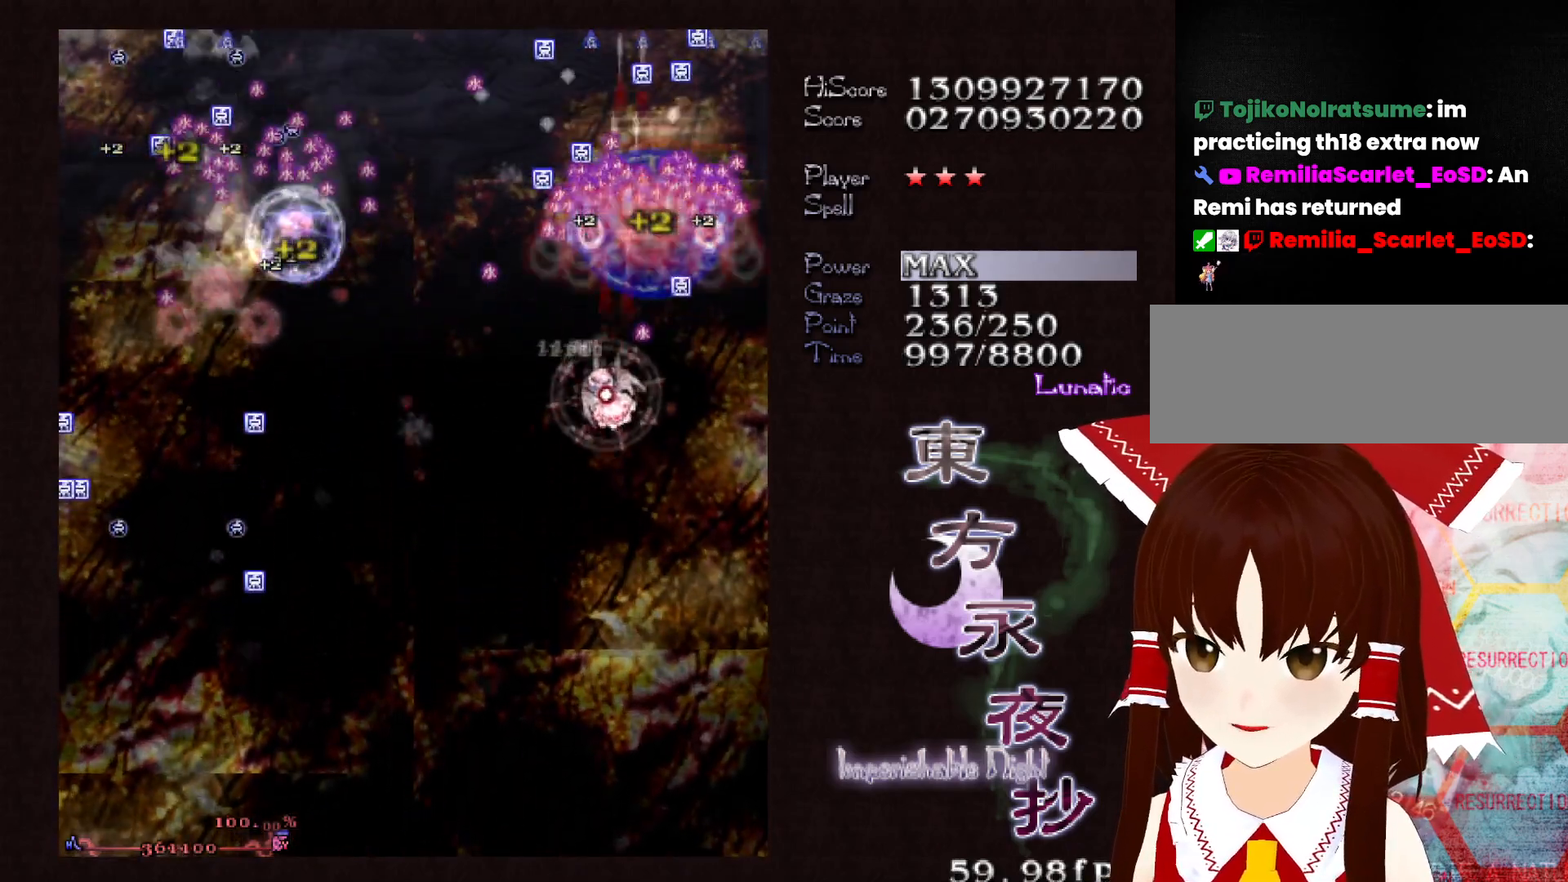
{"keys": ["shift", "up"], "events": [[67, "down", "up"], [267, "left", "up"], [350, "up", "down"], [450, "right", "down"], [500, "right", "up"]]}
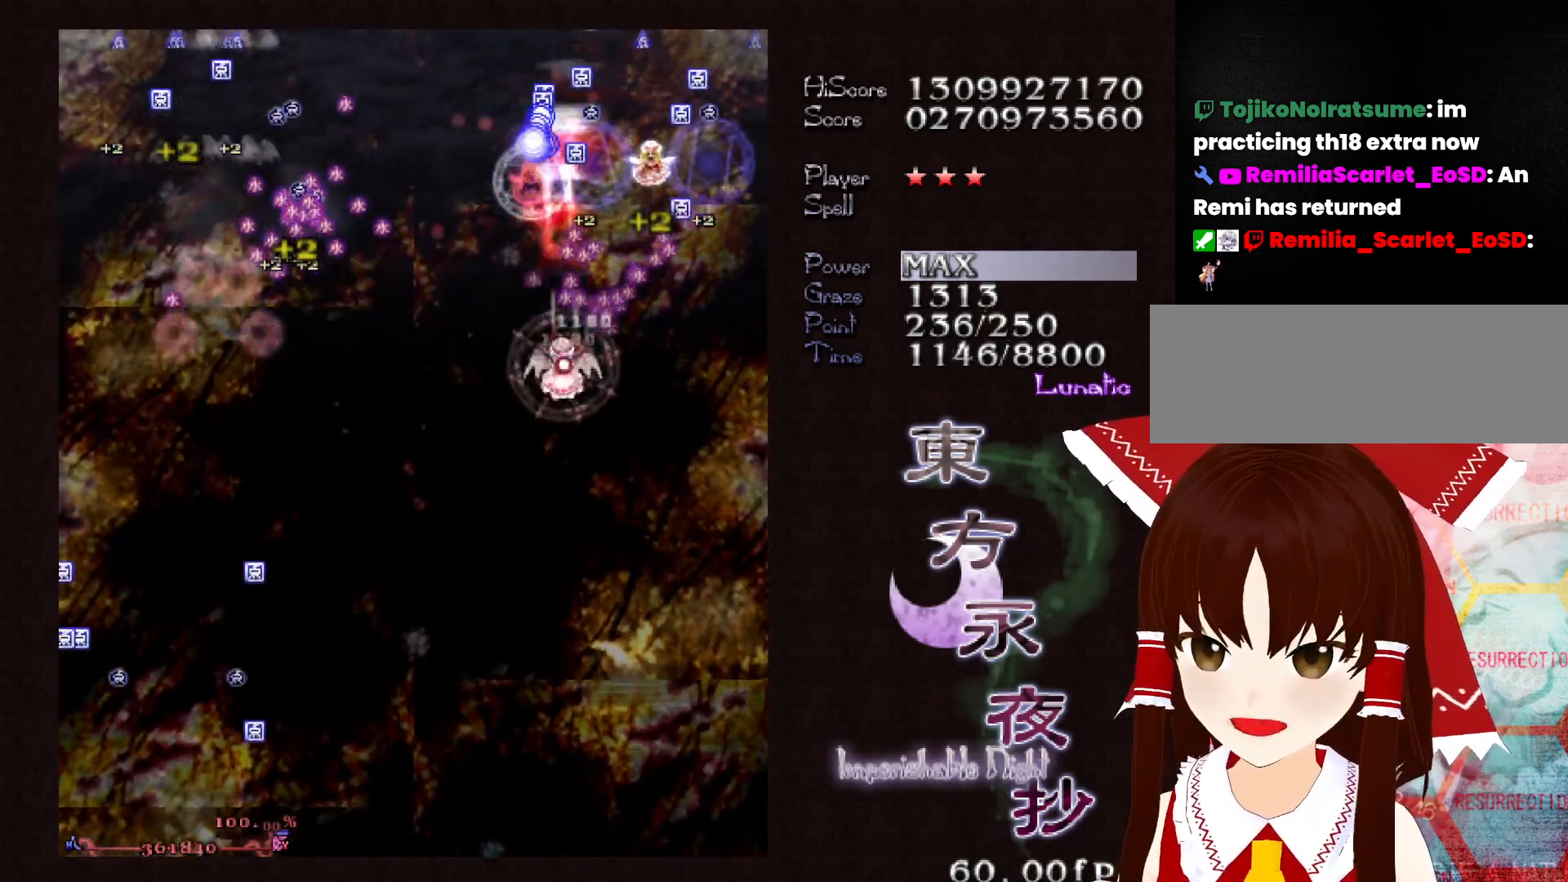
{"keys": ["down", "right", "shift"], "events": [[33, "left", "down"], [33, "up", "up"], [83, "left", "up"], [83, "right", "down"], [317, "down", "down"]]}
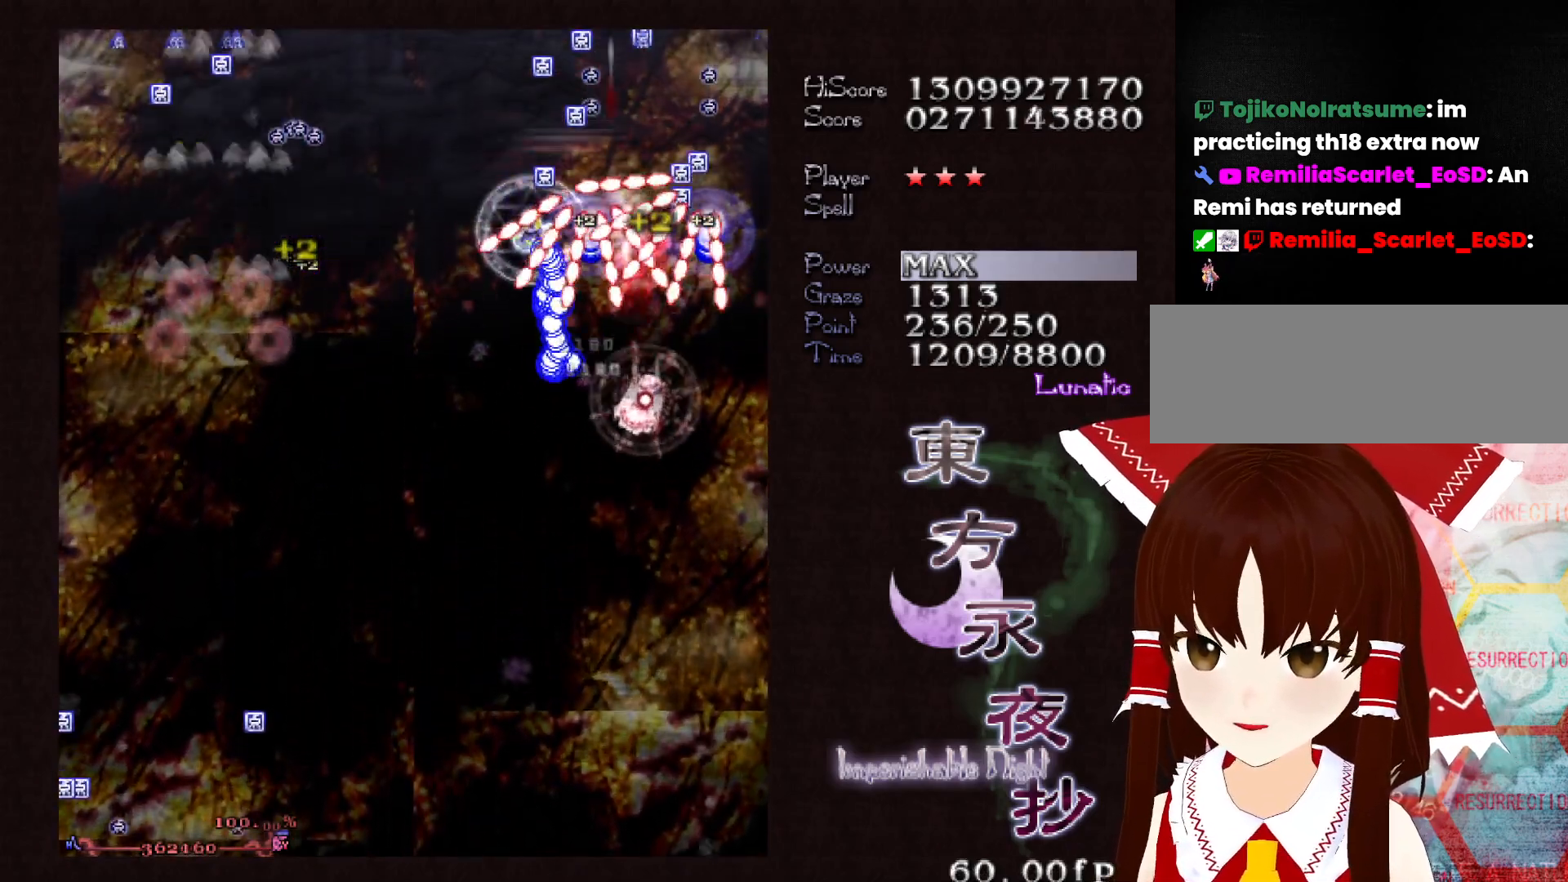
{"keys": ["down", "shift"], "events": [[283, "right", "up"]]}